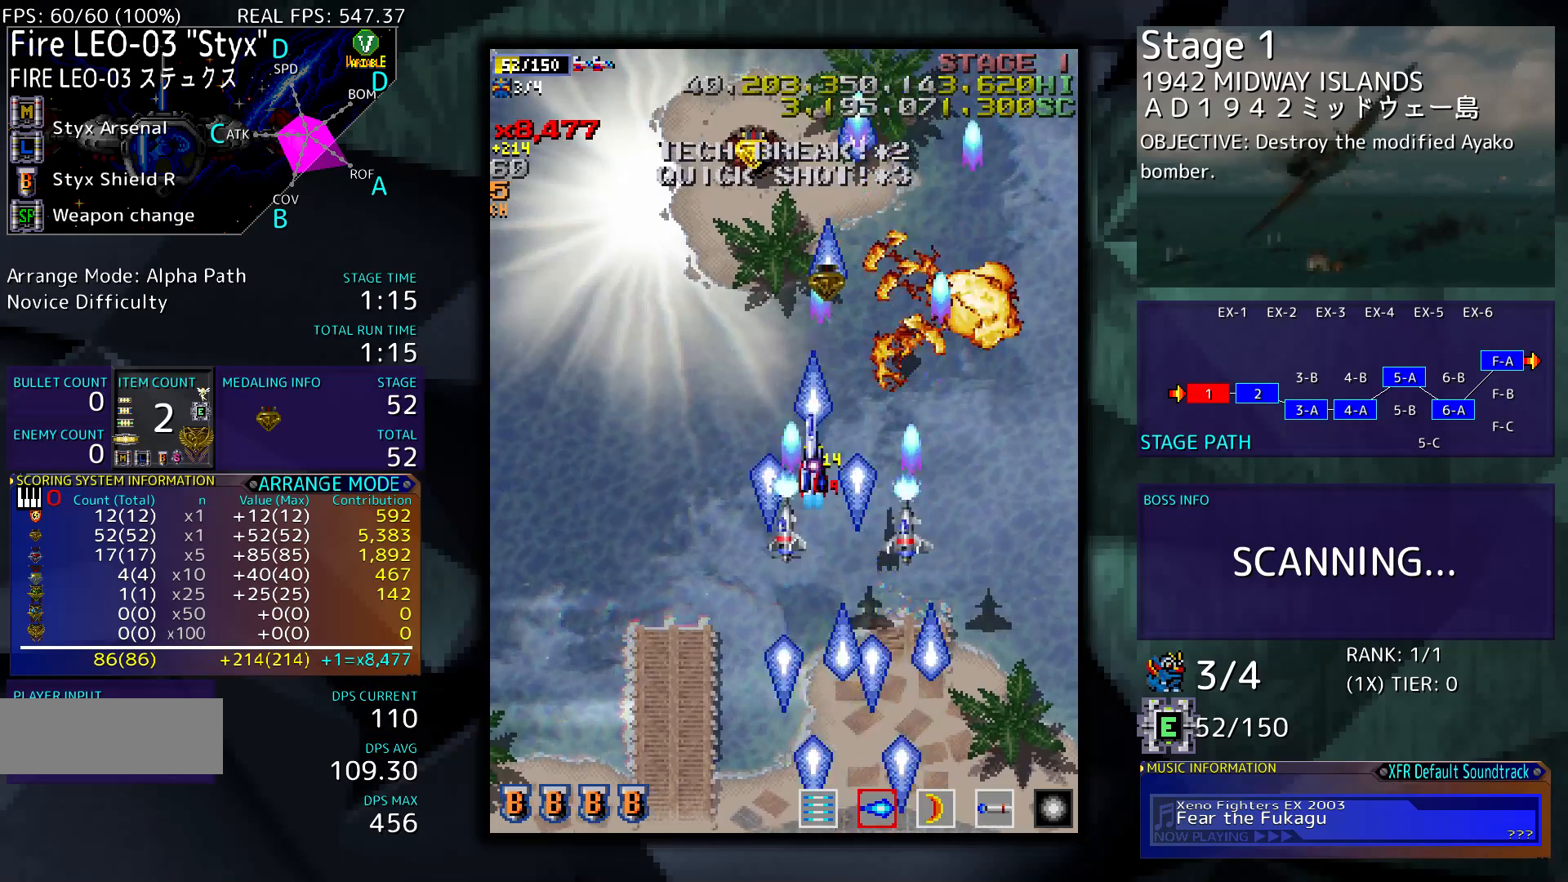
Gameplay with a controller; each line is a JSON object with the inputs held at the frame after it. "events" lists button and stick changes between this image and that frame as [ms after this image, input, new state], when the widget could be followed in between. Not read: L3 R3 other_buttons.
{"buttons": [], "events": [[150, "DPAD_UP", "up"]]}
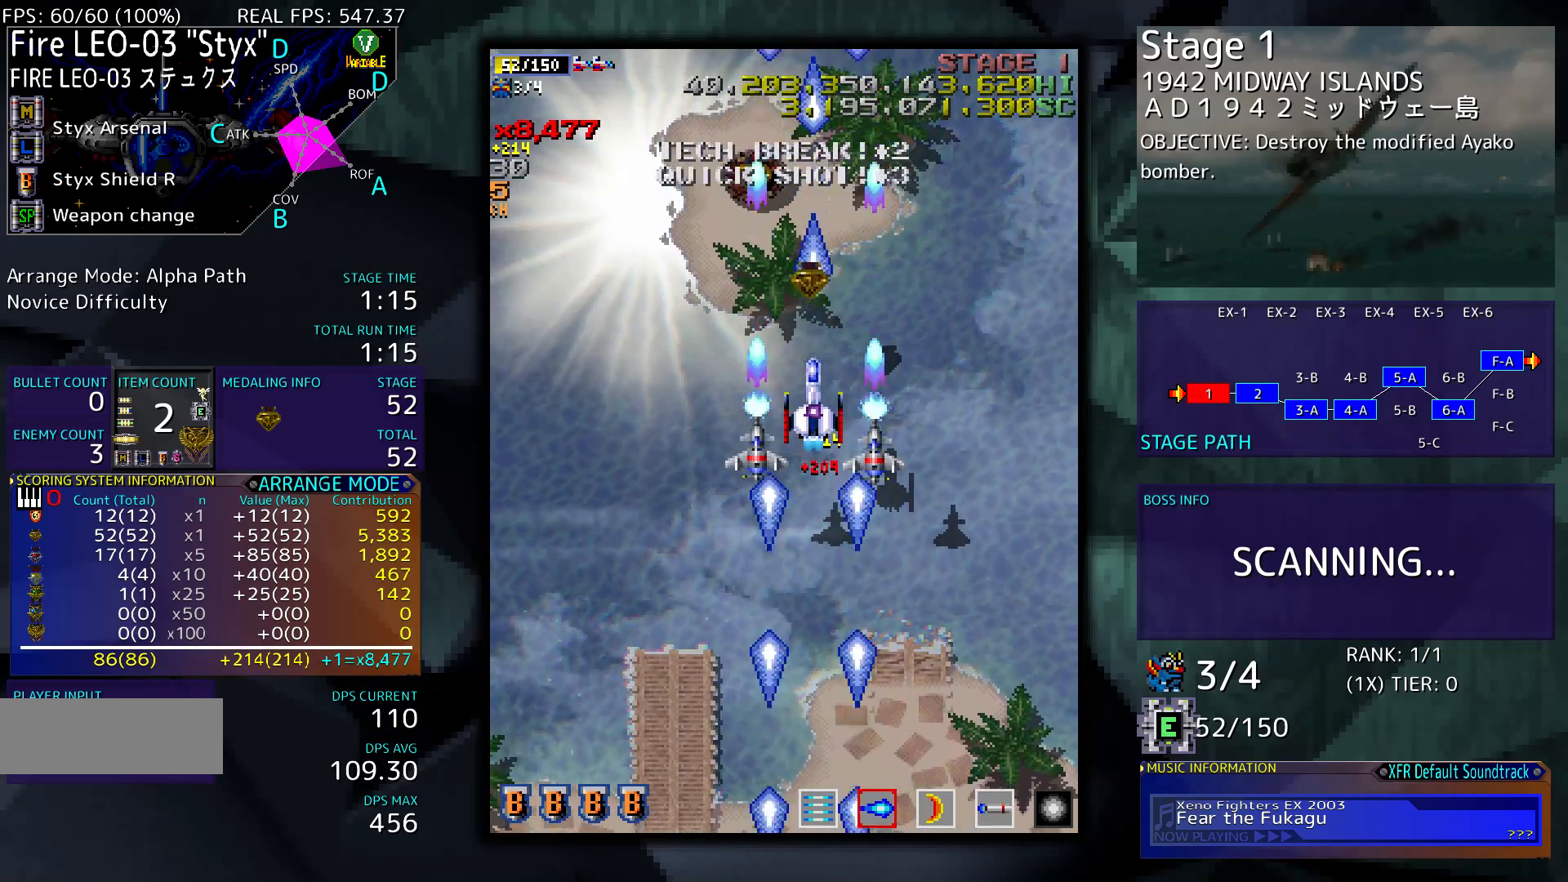
{"buttons": ["DPAD_LEFT"], "events": [[383, "DPAD_LEFT", "down"]]}
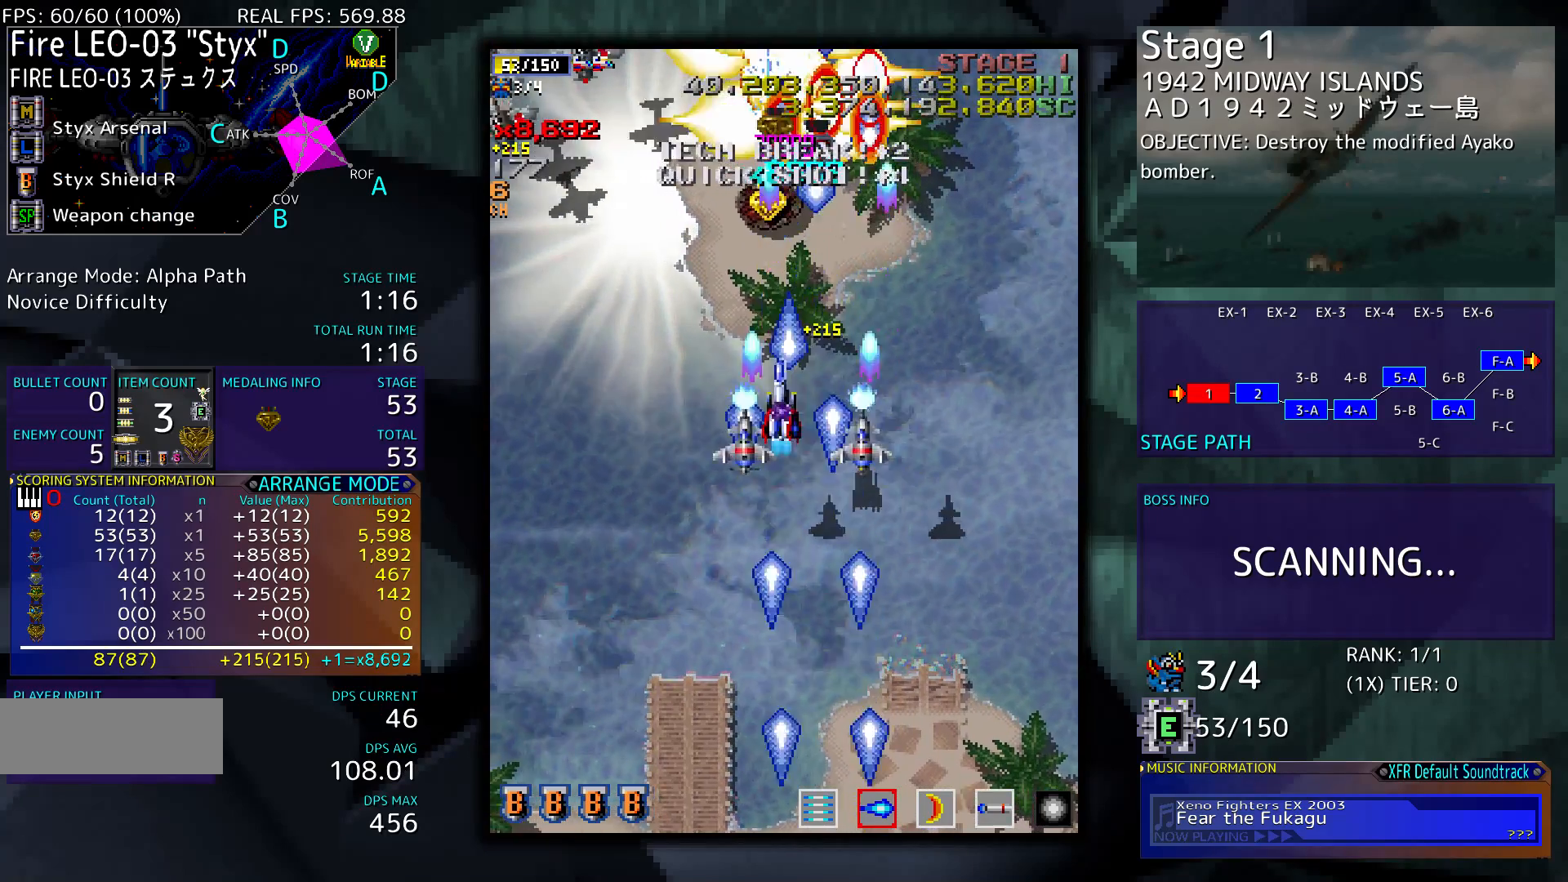
{"buttons": ["DPAD_RIGHT"], "events": [[250, "DPAD_DOWN", "down"], [350, "DPAD_LEFT", "up"], [450, "DPAD_RIGHT", "down"], [483, "DPAD_DOWN", "up"]]}
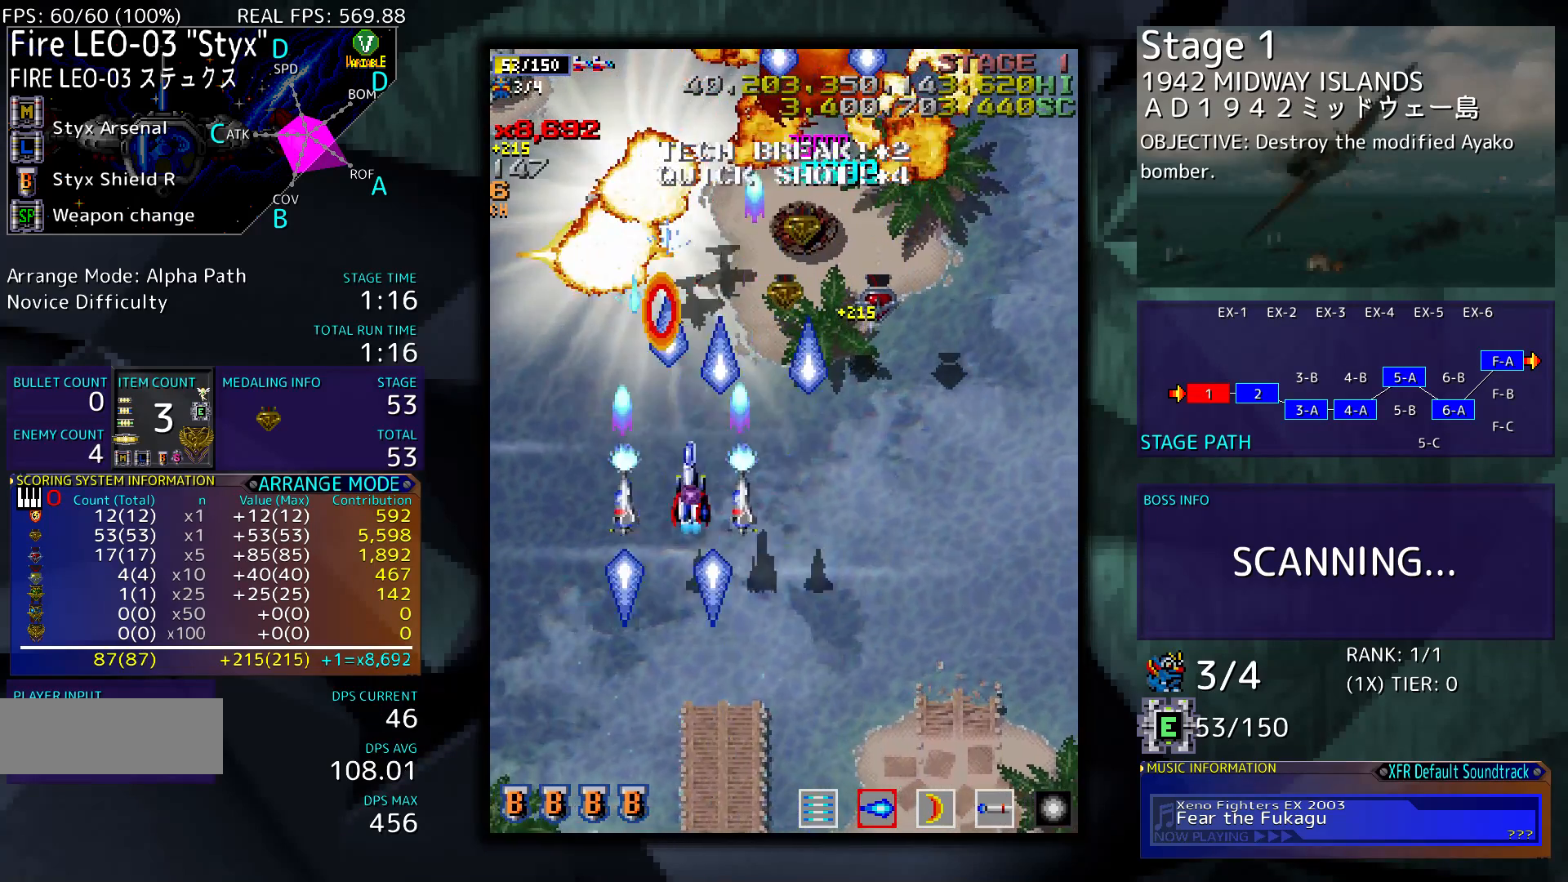
{"buttons": ["DPAD_UP"], "events": [[217, "DPAD_UP", "down"], [250, "DPAD_RIGHT", "up"]]}
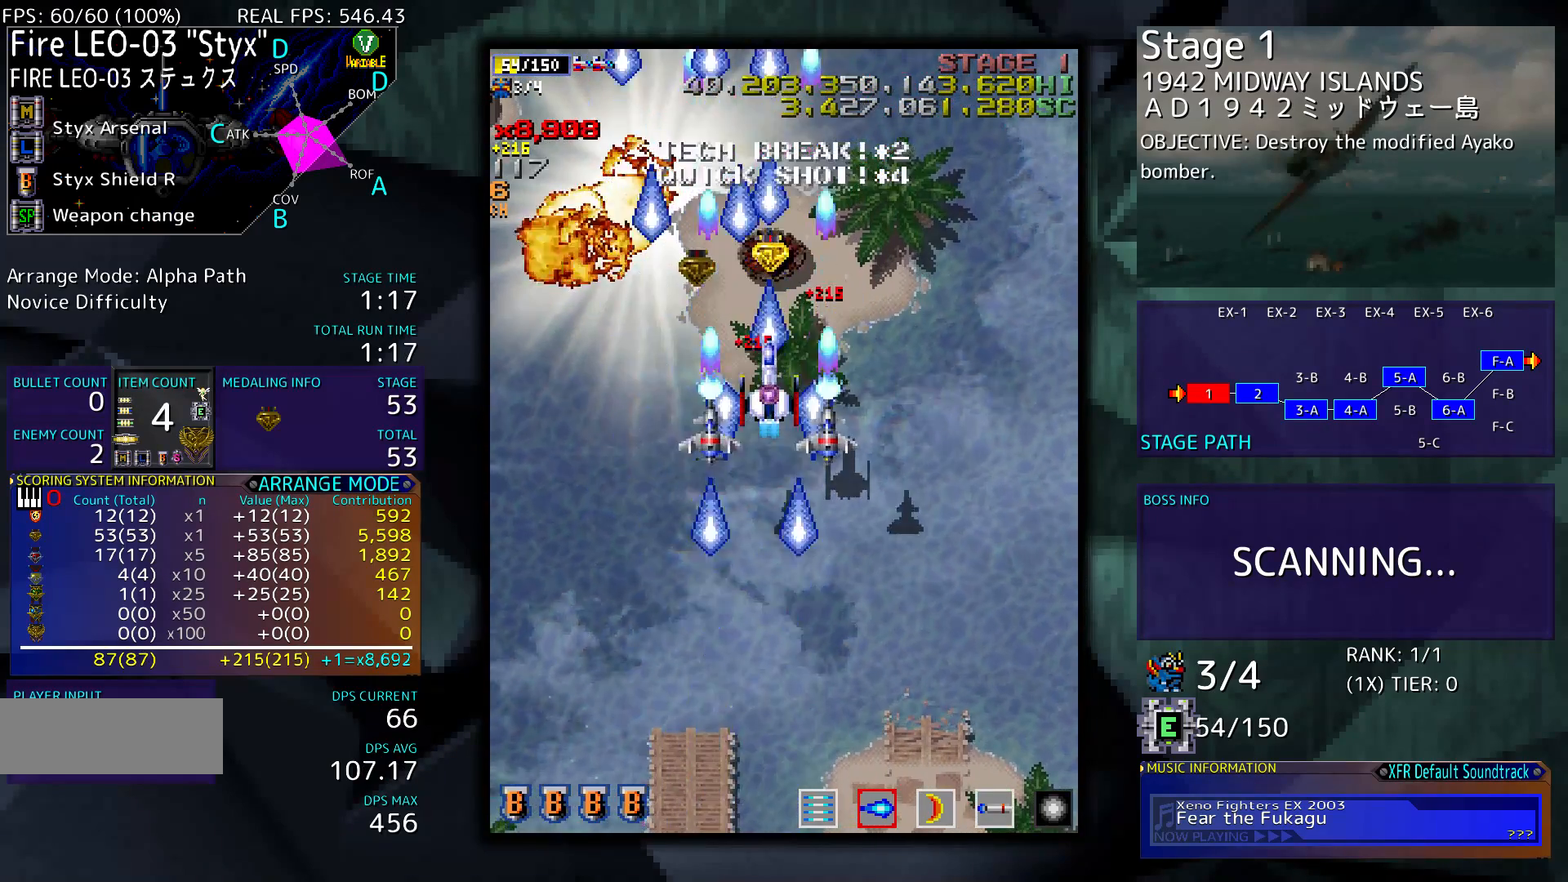
{"buttons": ["DPAD_DOWN", "DPAD_RIGHT"], "events": [[283, "DPAD_RIGHT", "down"], [350, "DPAD_UP", "up"], [383, "DPAD_DOWN", "down"]]}
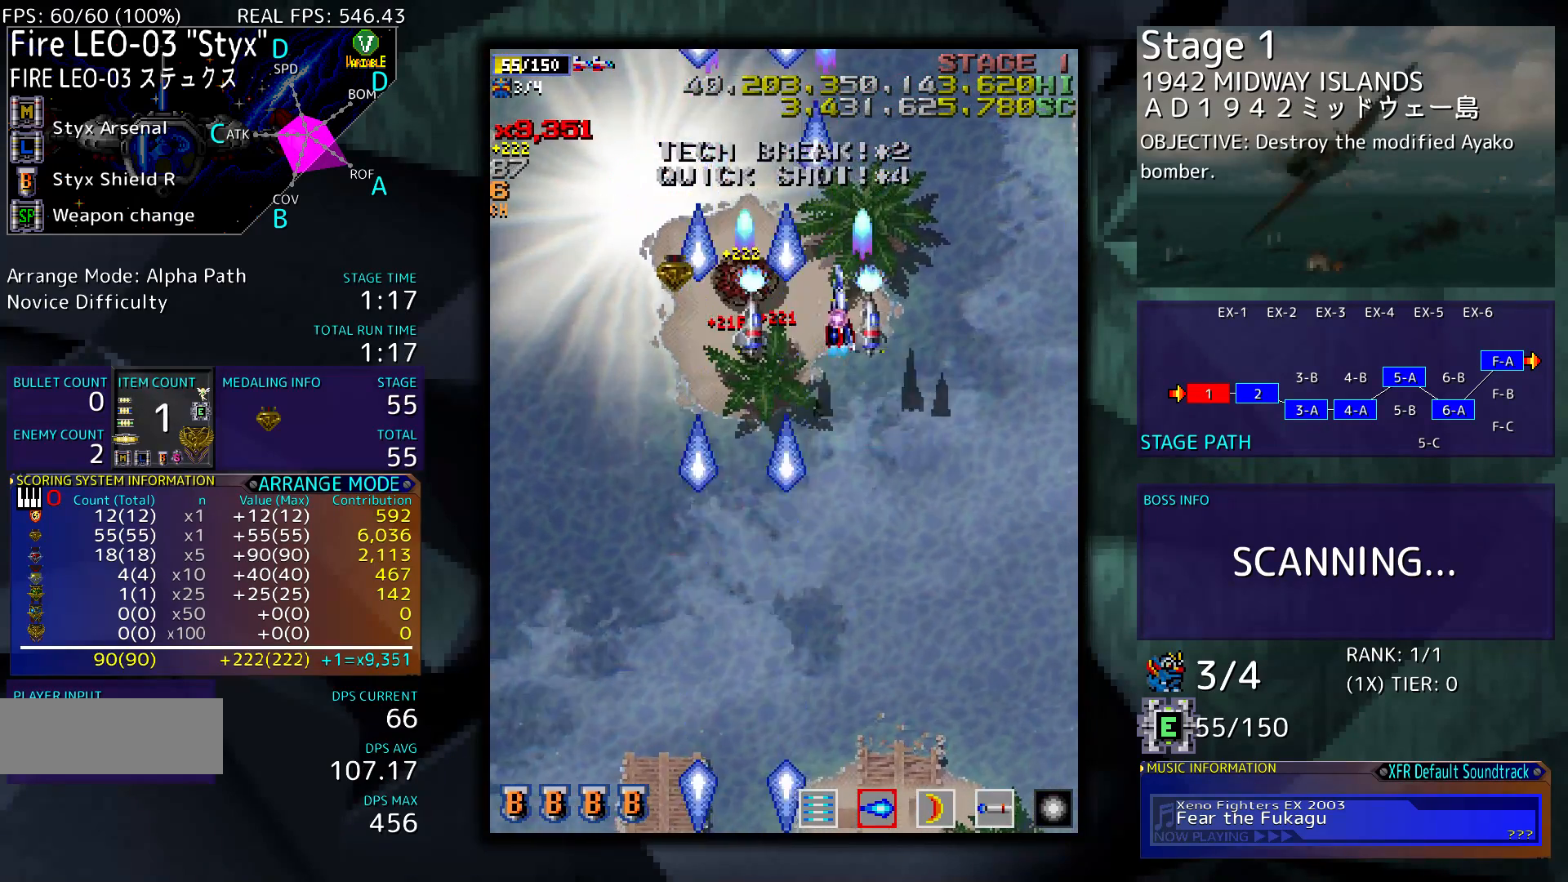
{"buttons": ["DPAD_DOWN"], "events": [[483, "DPAD_RIGHT", "up"]]}
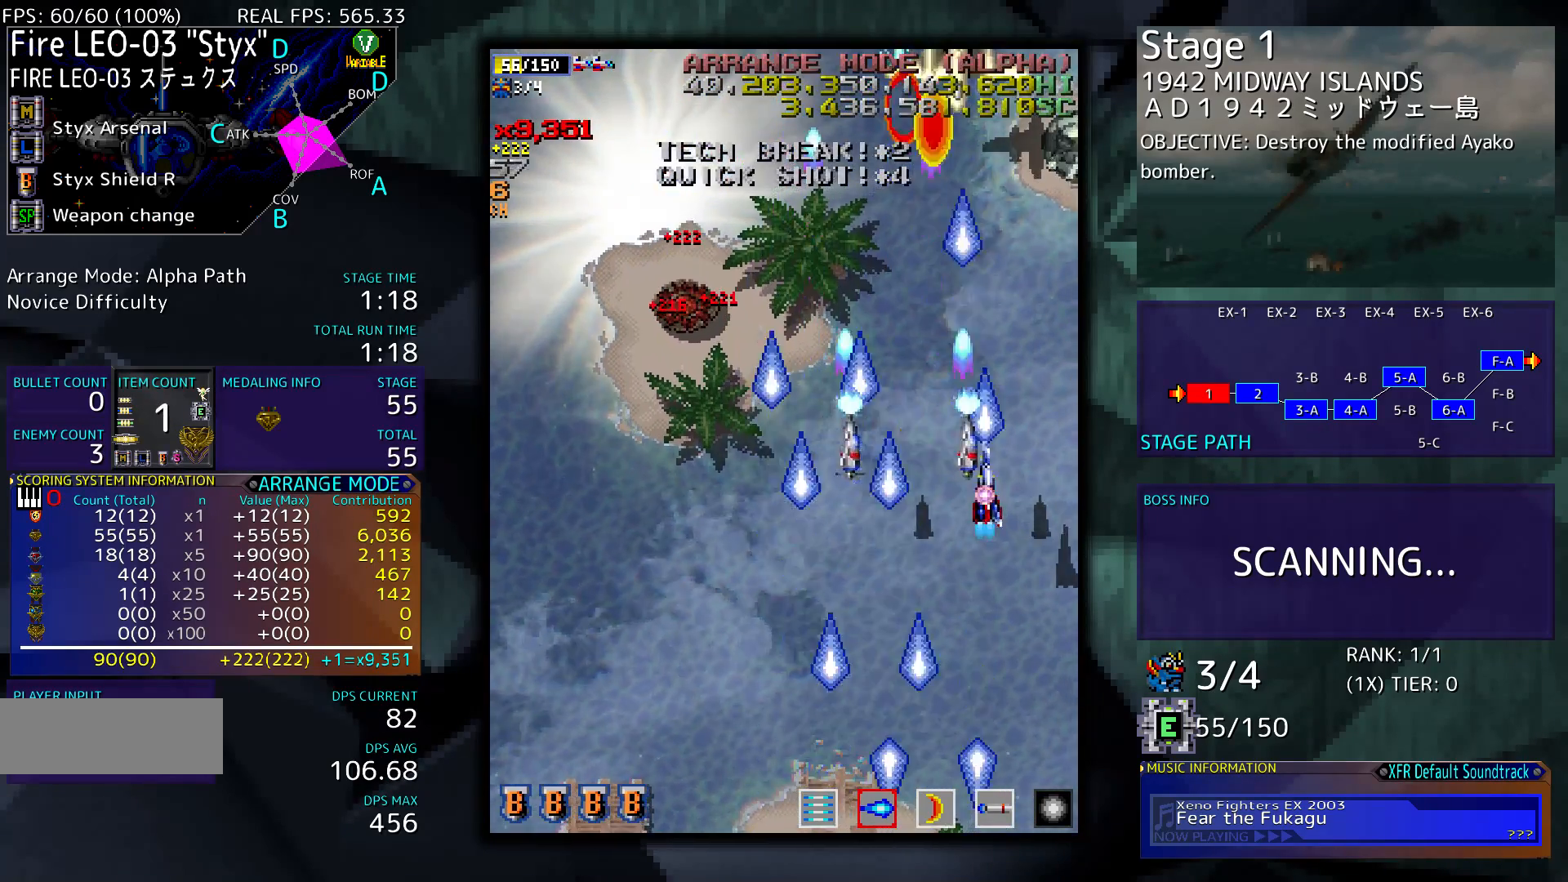
{"buttons": ["DPAD_RIGHT"], "events": [[17, "DPAD_DOWN", "up"], [217, "DPAD_RIGHT", "down"]]}
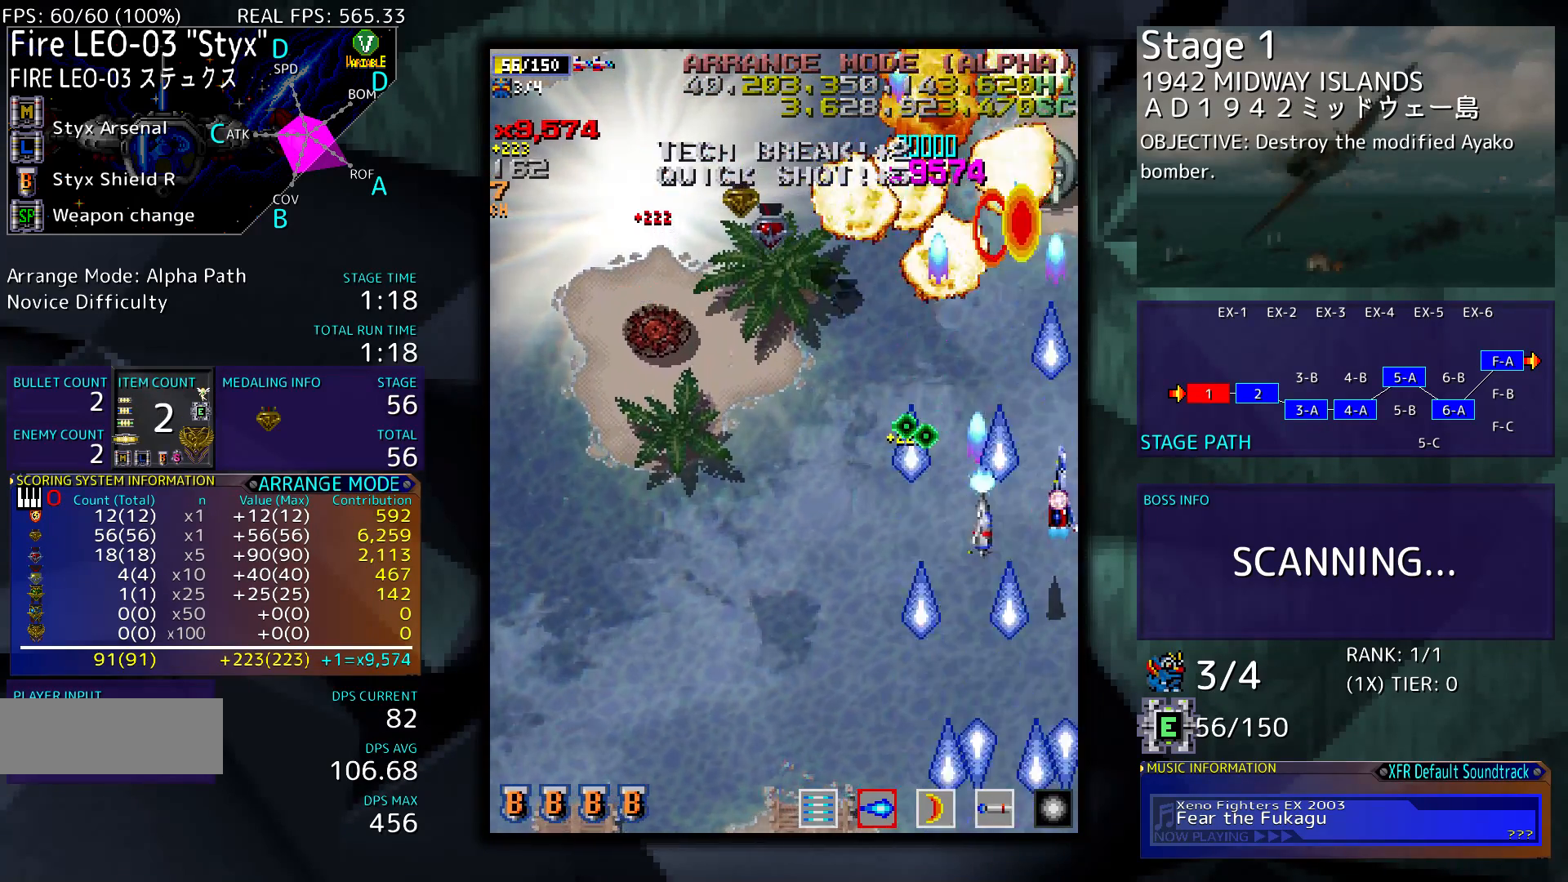
{"buttons": ["DPAD_LEFT"], "events": [[117, "DPAD_RIGHT", "up"], [250, "DPAD_LEFT", "down"]]}
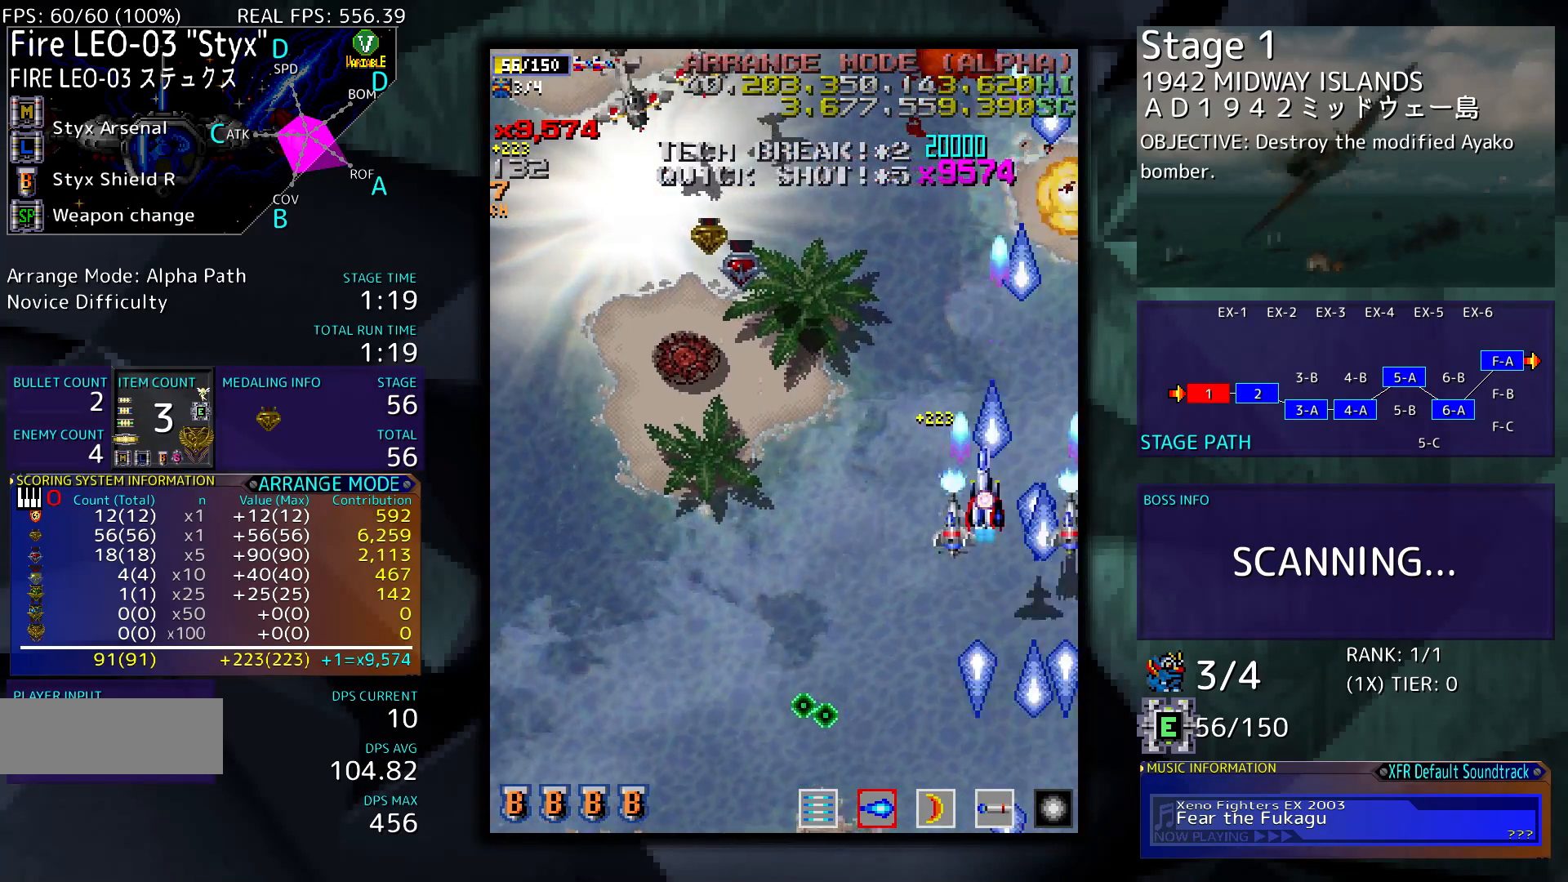
{"buttons": ["DPAD_DOWN", "DPAD_LEFT"], "events": [[350, "DPAD_DOWN", "down"]]}
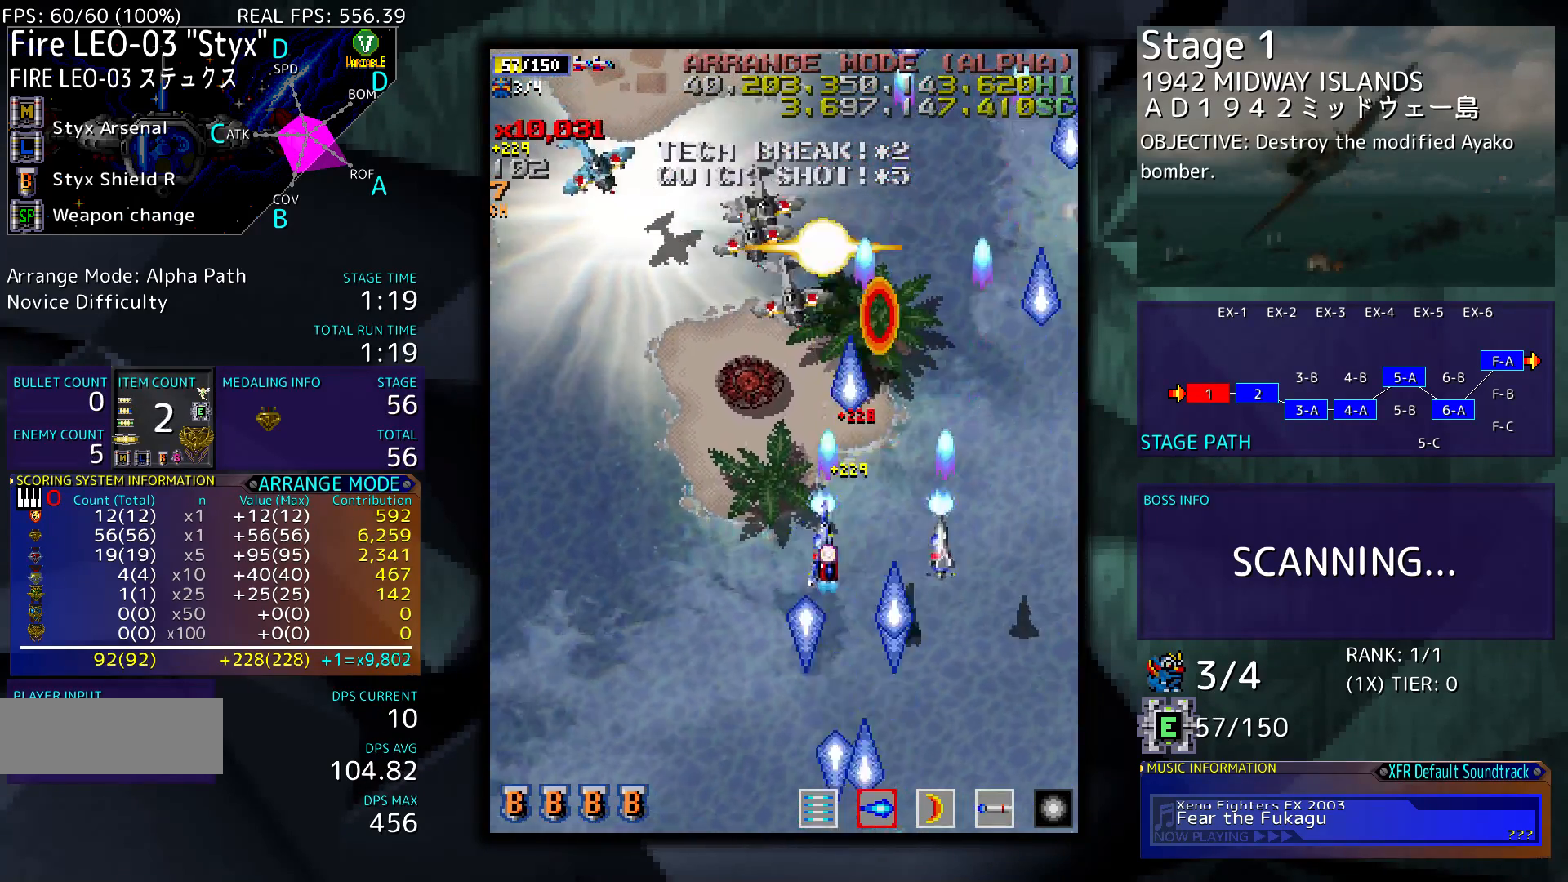
{"buttons": ["DPAD_LEFT"], "events": [[50, "DPAD_DOWN", "up"]]}
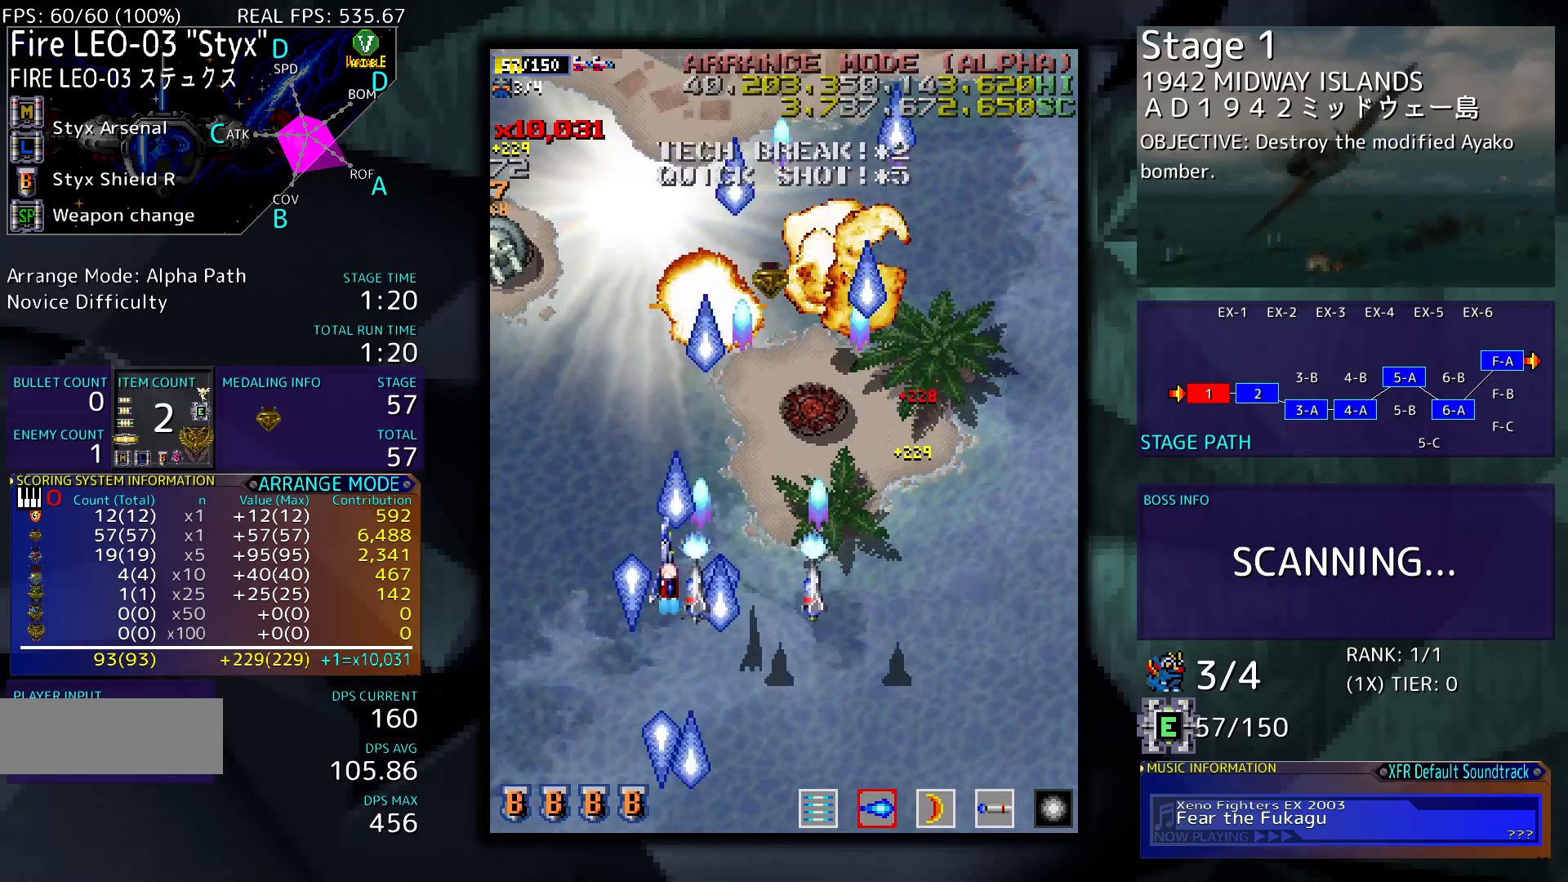
{"buttons": ["DPAD_UP", "DPAD_LEFT"], "events": [[317, "DPAD_UP", "down"]]}
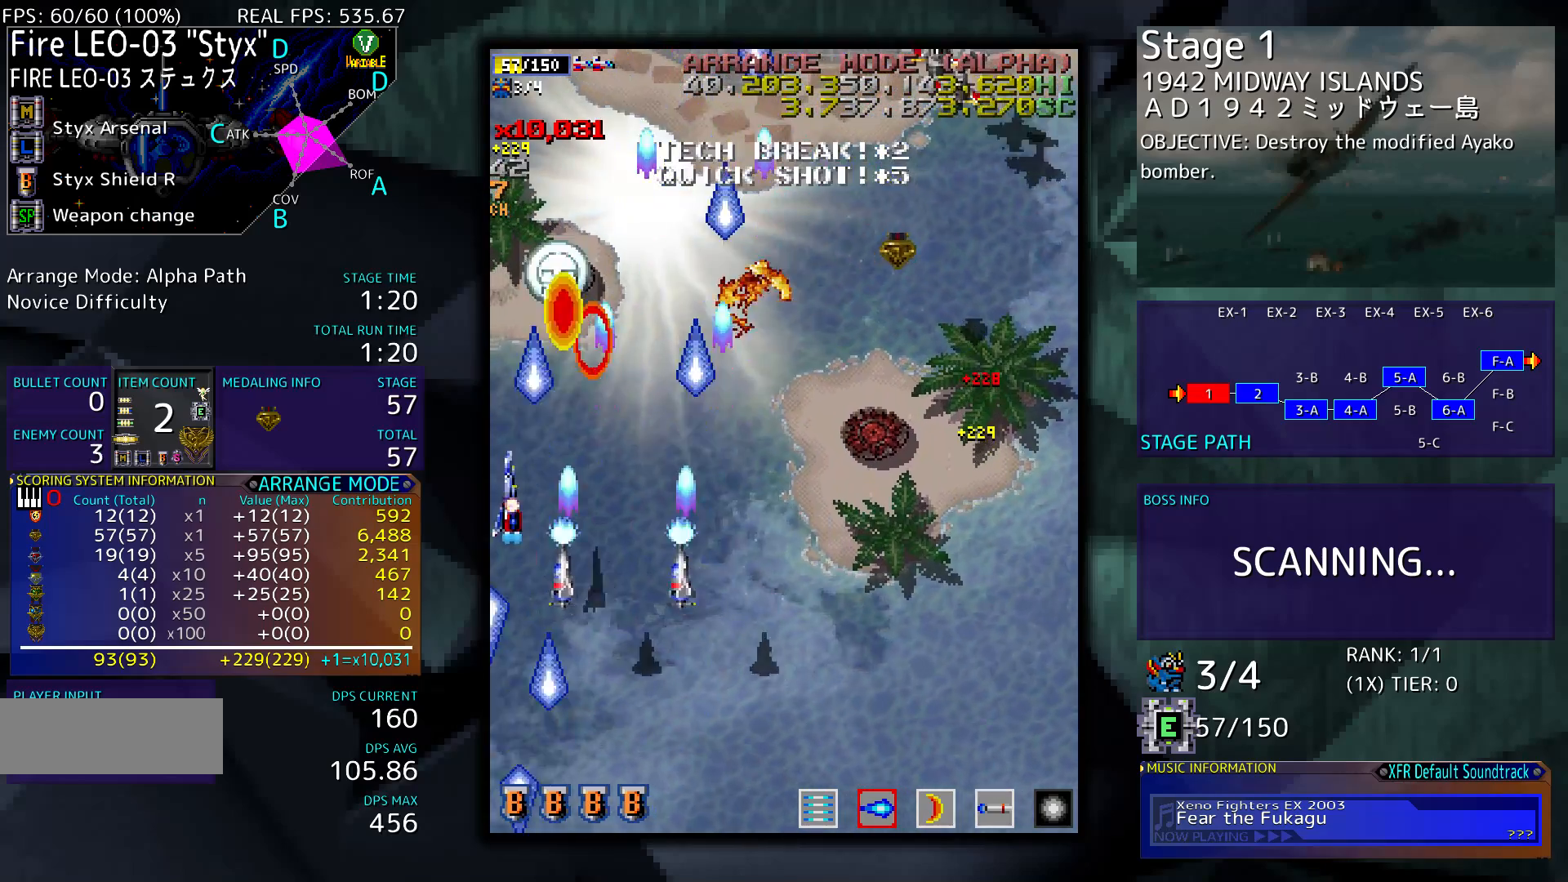
{"buttons": [], "events": [[17, "DPAD_LEFT", "up"], [50, "DPAD_UP", "up"], [183, "DPAD_RIGHT", "down"], [483, "DPAD_RIGHT", "up"]]}
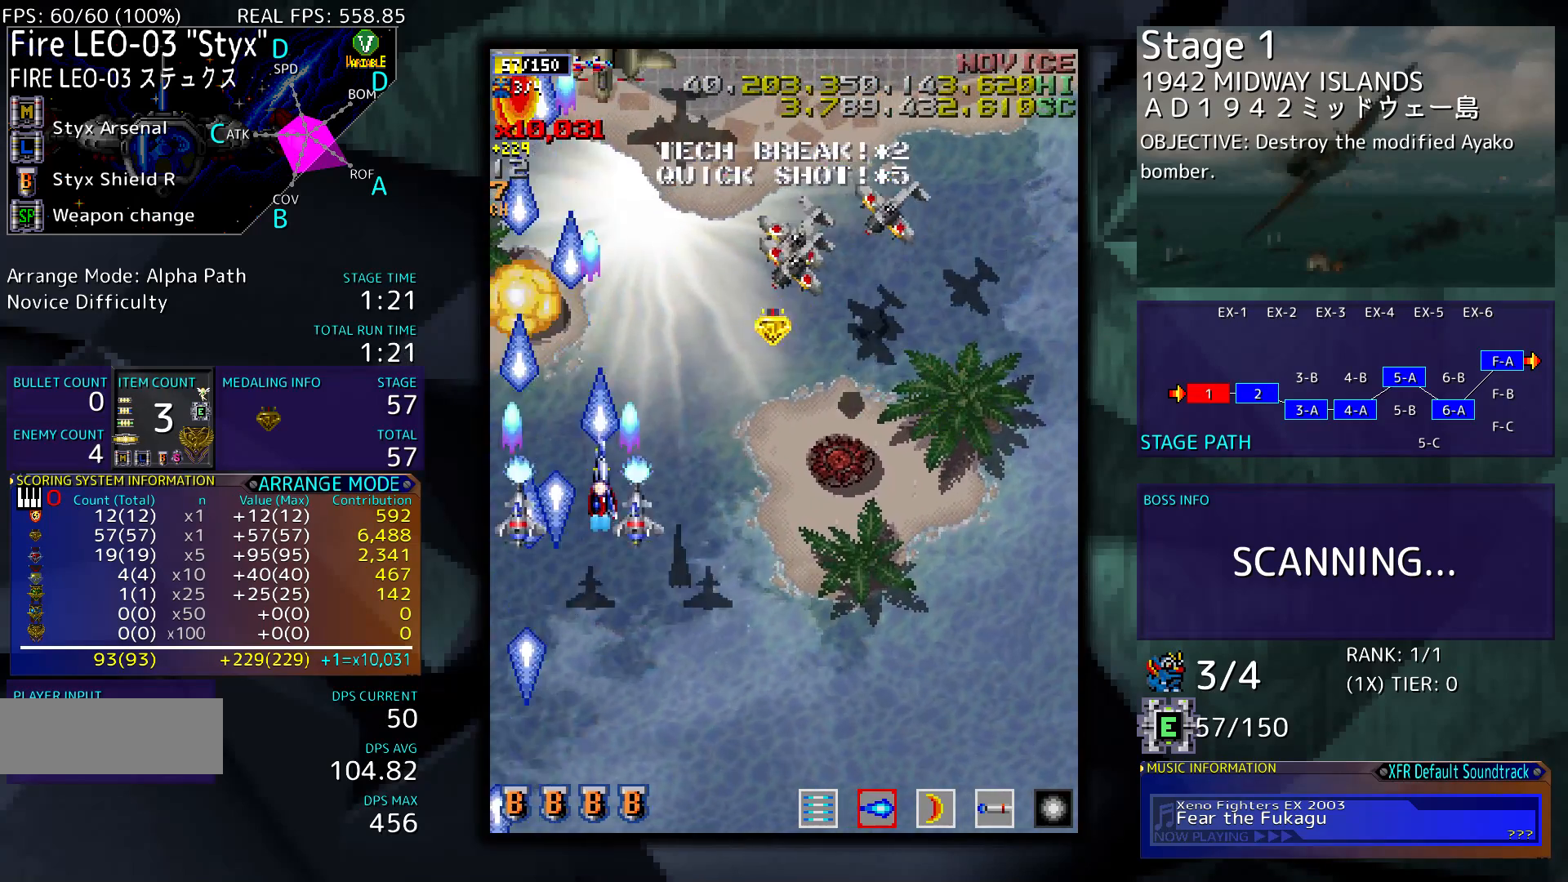
{"buttons": ["DPAD_RIGHT"], "events": [[83, "DPAD_DOWN", "down"], [217, "DPAD_RIGHT", "down"], [317, "DPAD_DOWN", "up"]]}
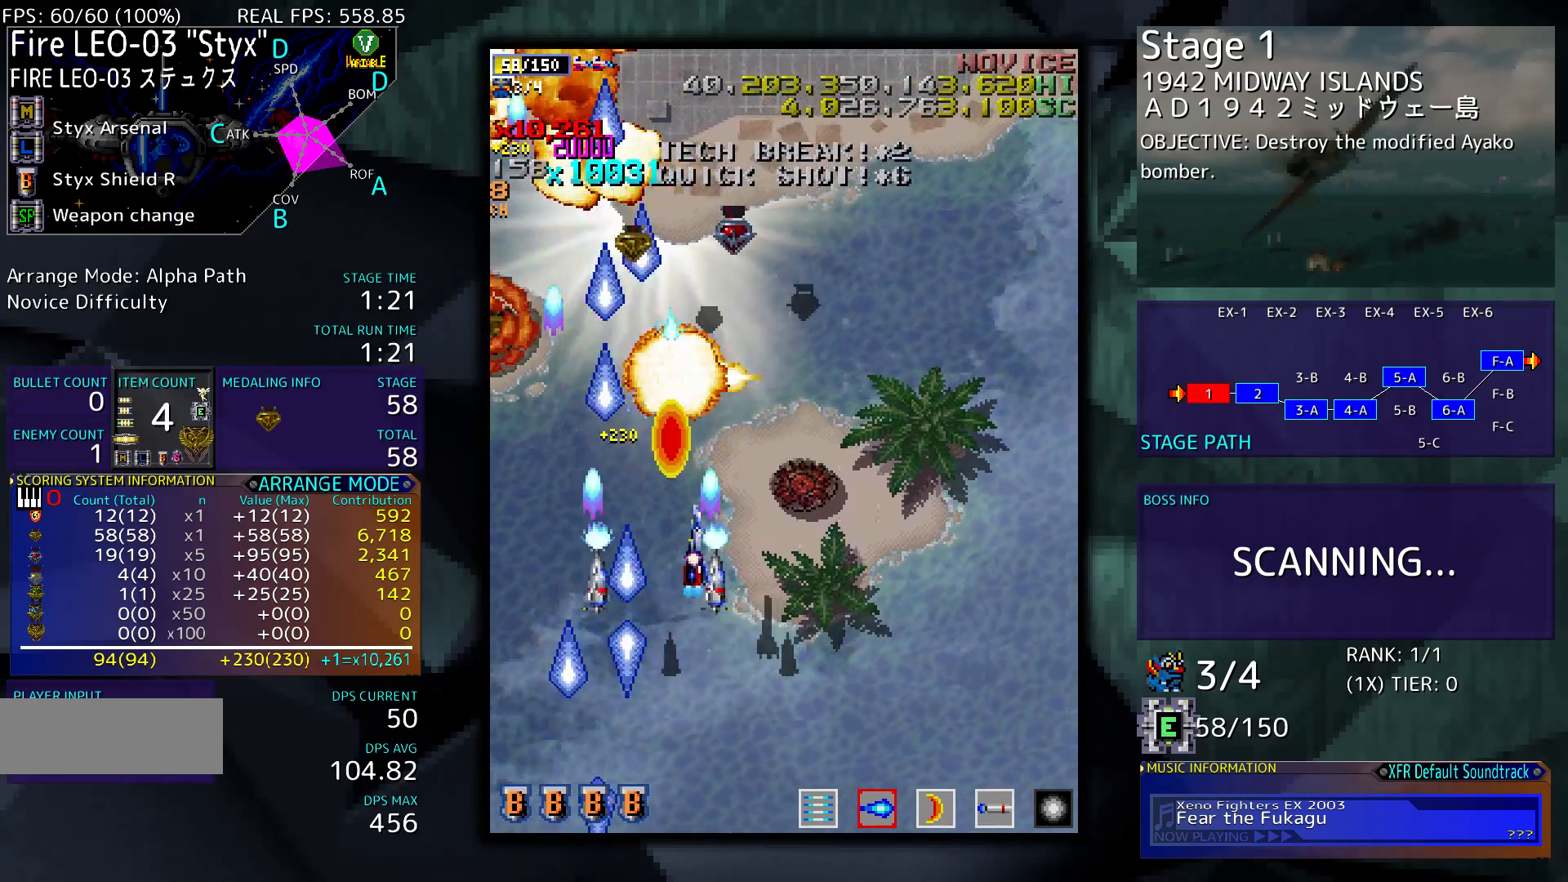
{"buttons": ["DPAD_UP"], "events": [[183, "DPAD_UP", "down"], [283, "DPAD_RIGHT", "up"]]}
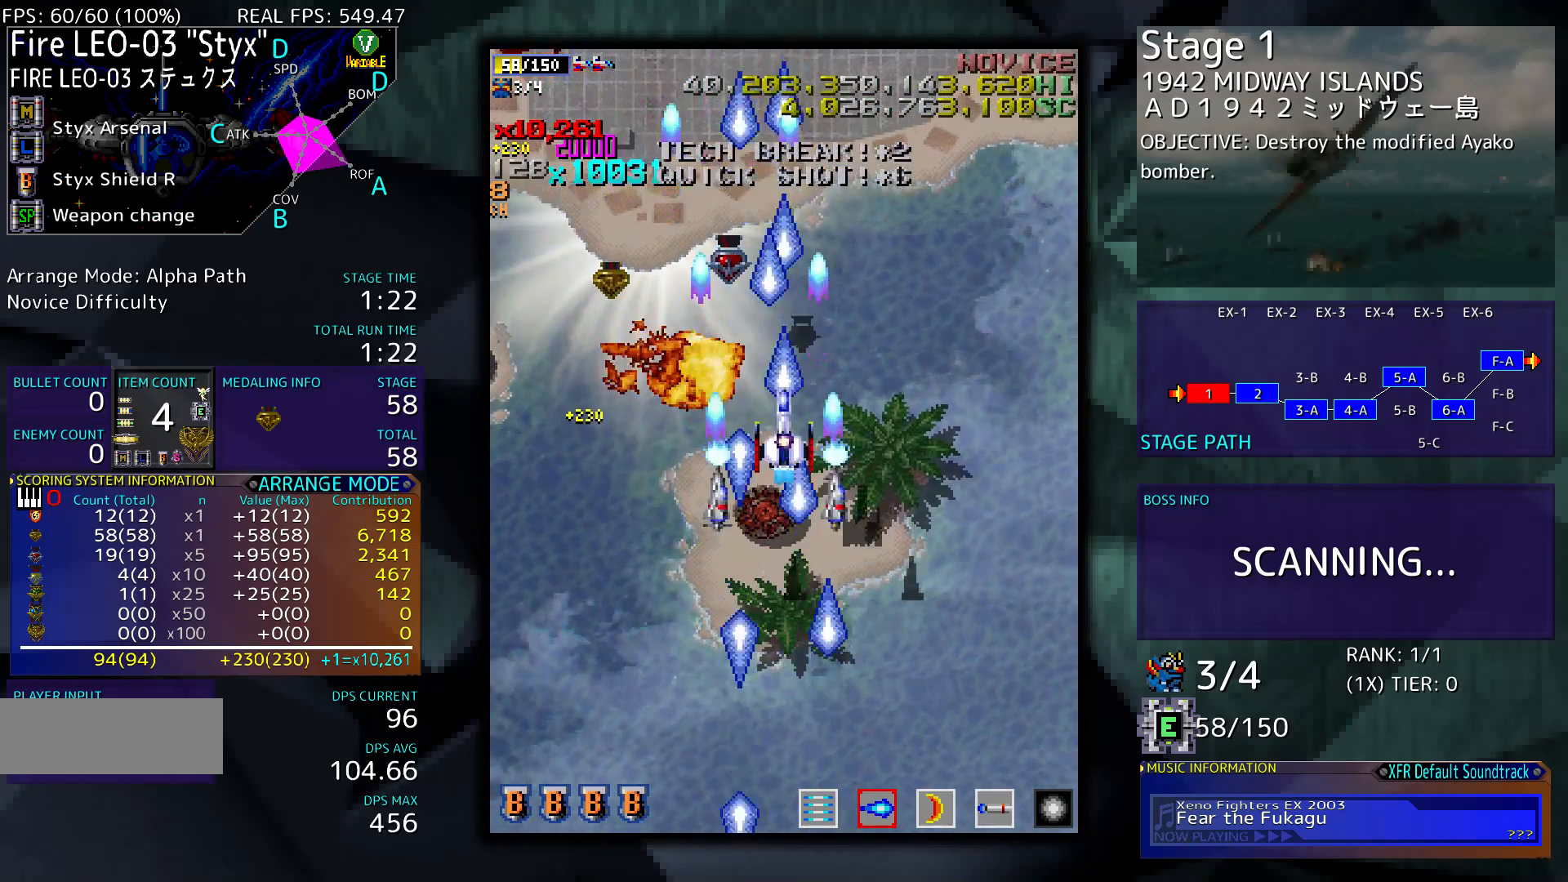
{"buttons": ["DPAD_RIGHT"], "events": [[17, "DPAD_RIGHT", "down"], [150, "DPAD_UP", "up"]]}
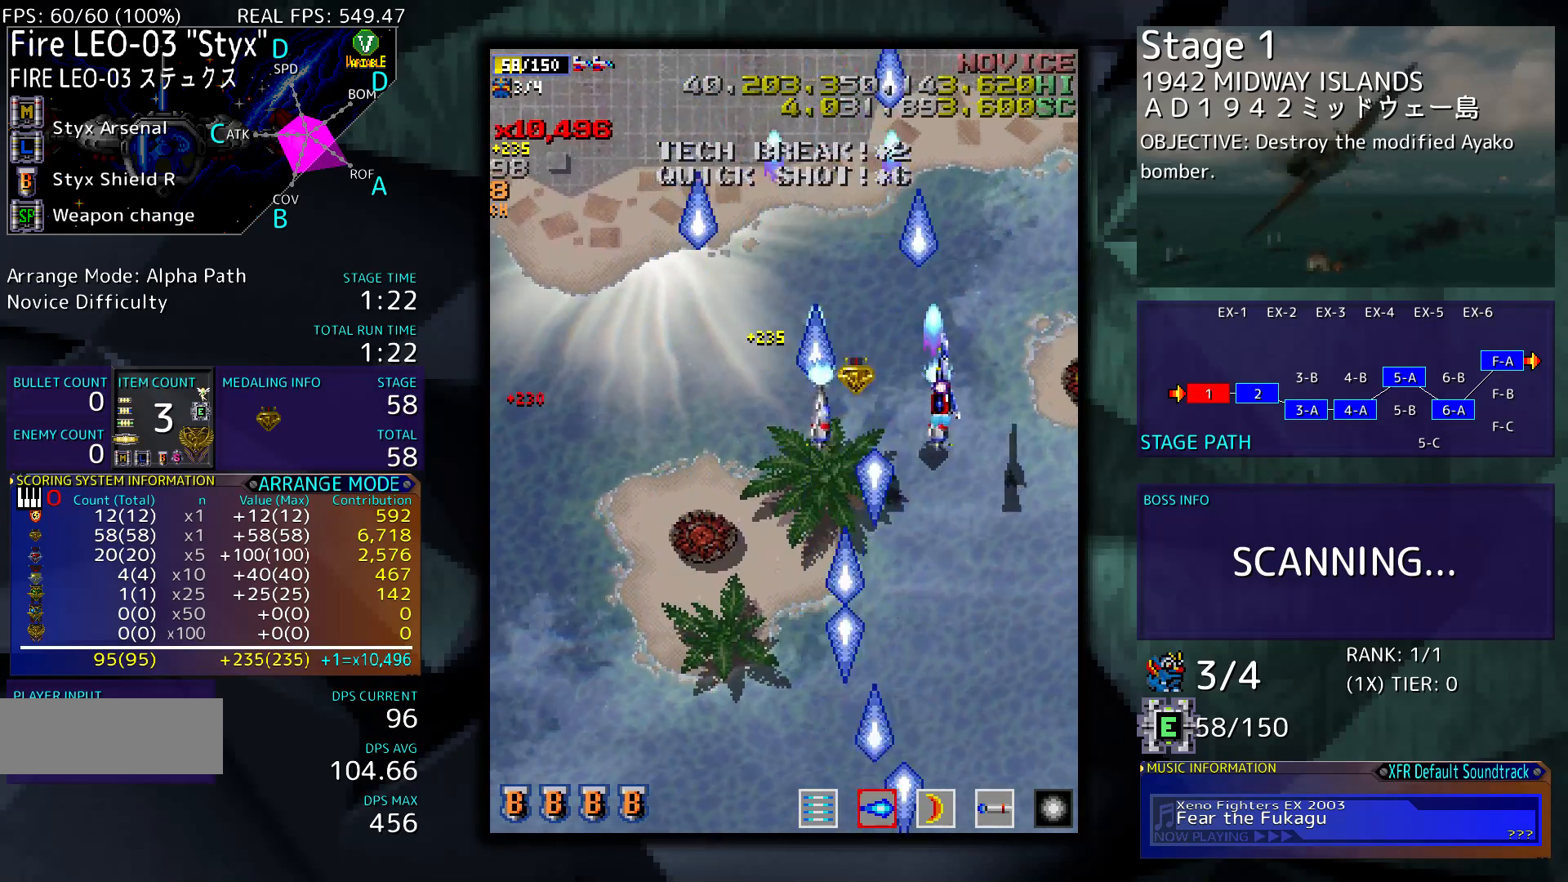
{"buttons": ["DPAD_DOWN", "DPAD_LEFT"], "events": [[283, "DPAD_UP", "down"], [317, "DPAD_RIGHT", "up"], [350, "DPAD_LEFT", "down"], [383, "DPAD_UP", "up"], [483, "DPAD_DOWN", "down"]]}
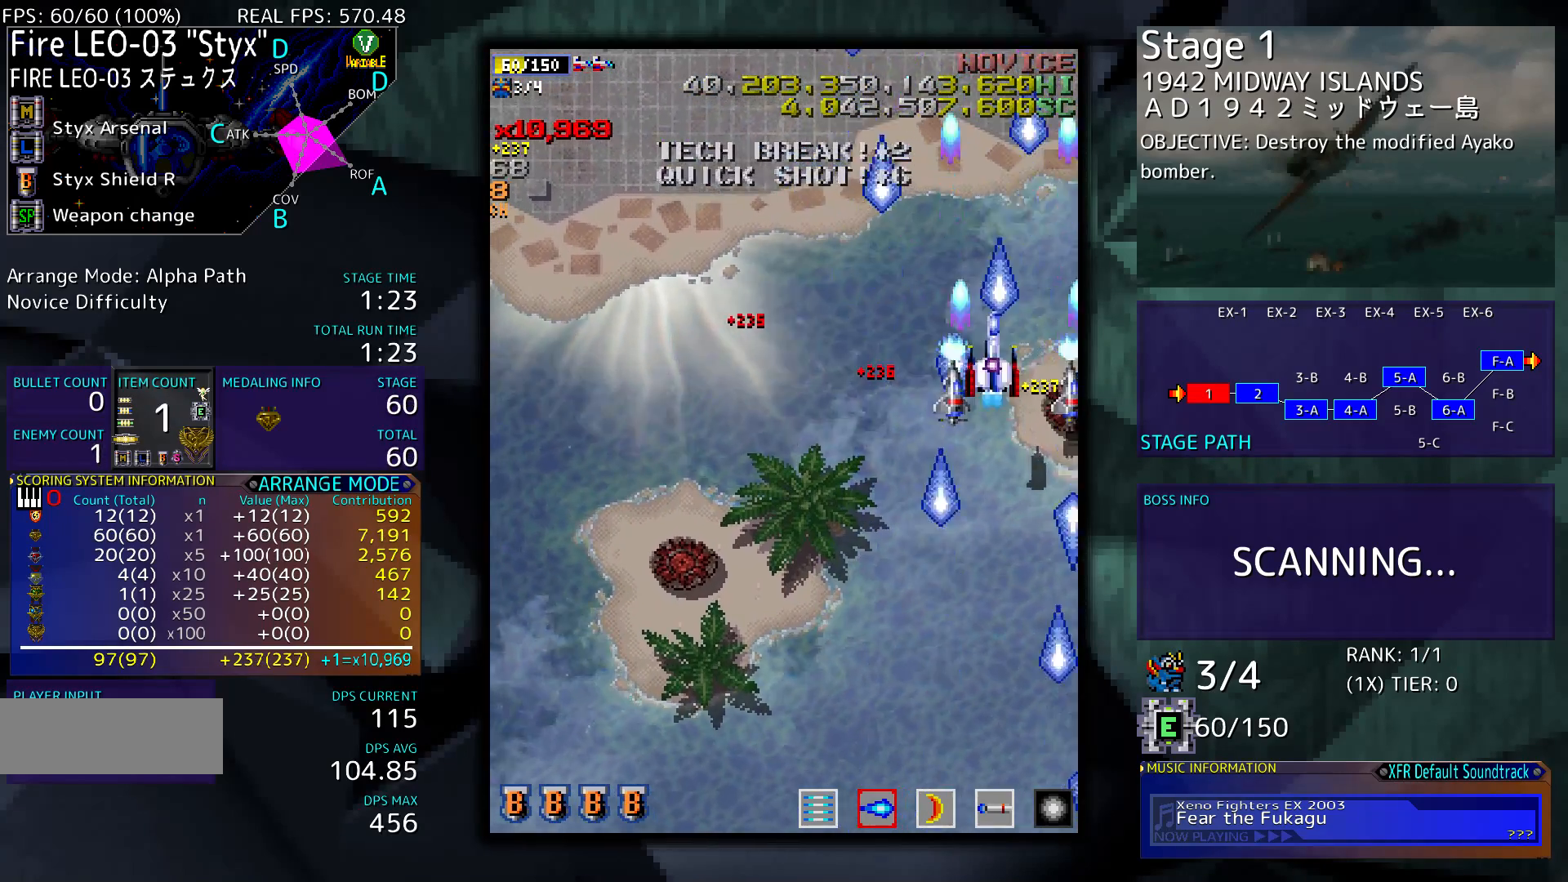
{"buttons": ["DPAD_LEFT"], "events": [[250, "DPAD_DOWN", "up"]]}
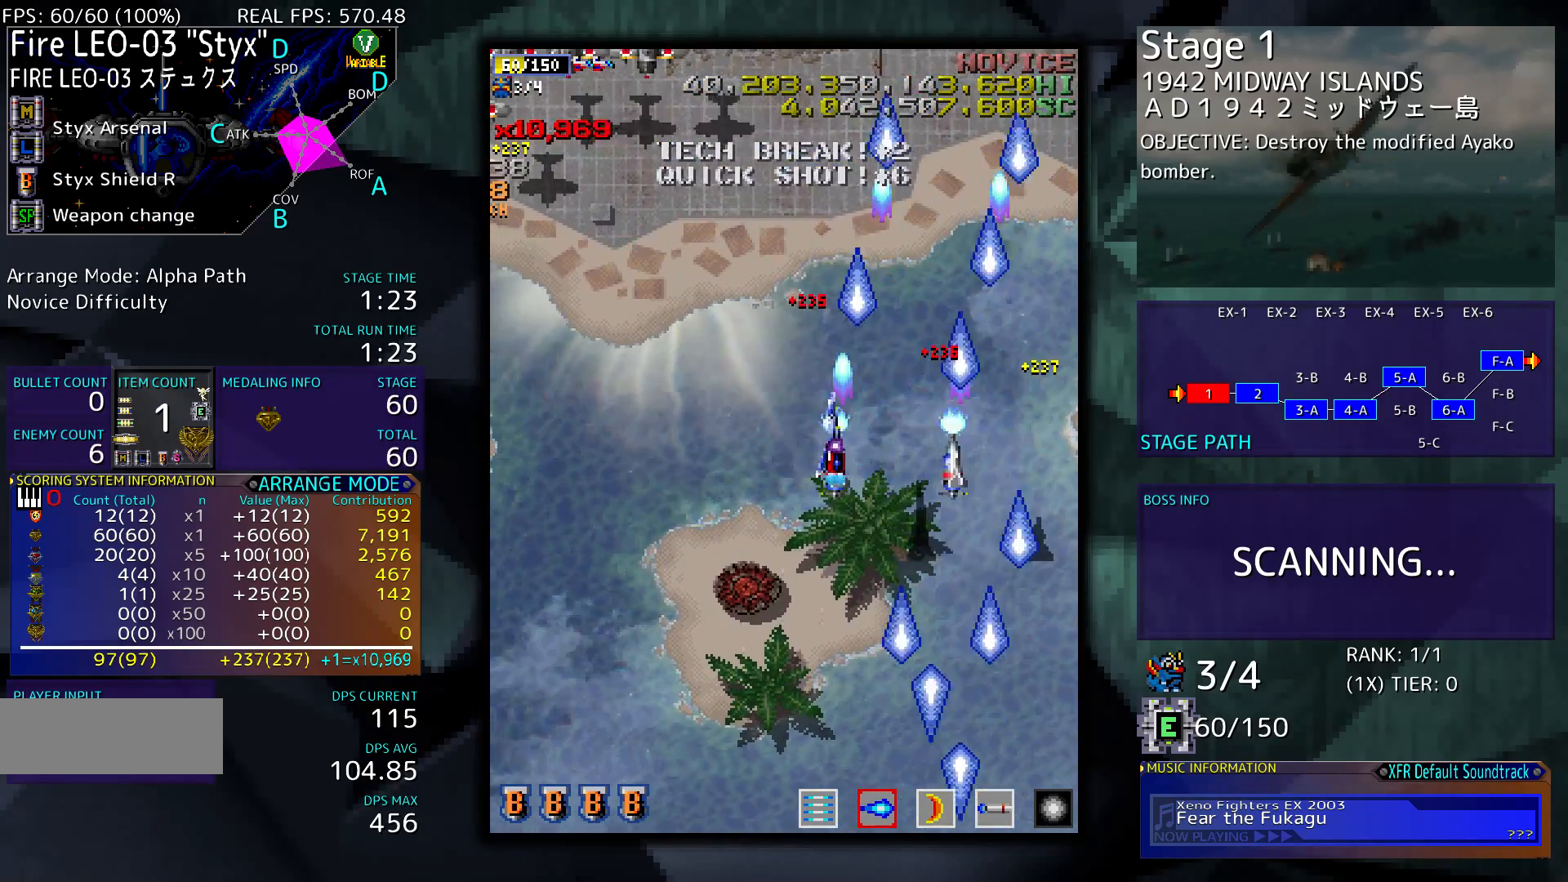
{"buttons": ["DPAD_LEFT"], "events": []}
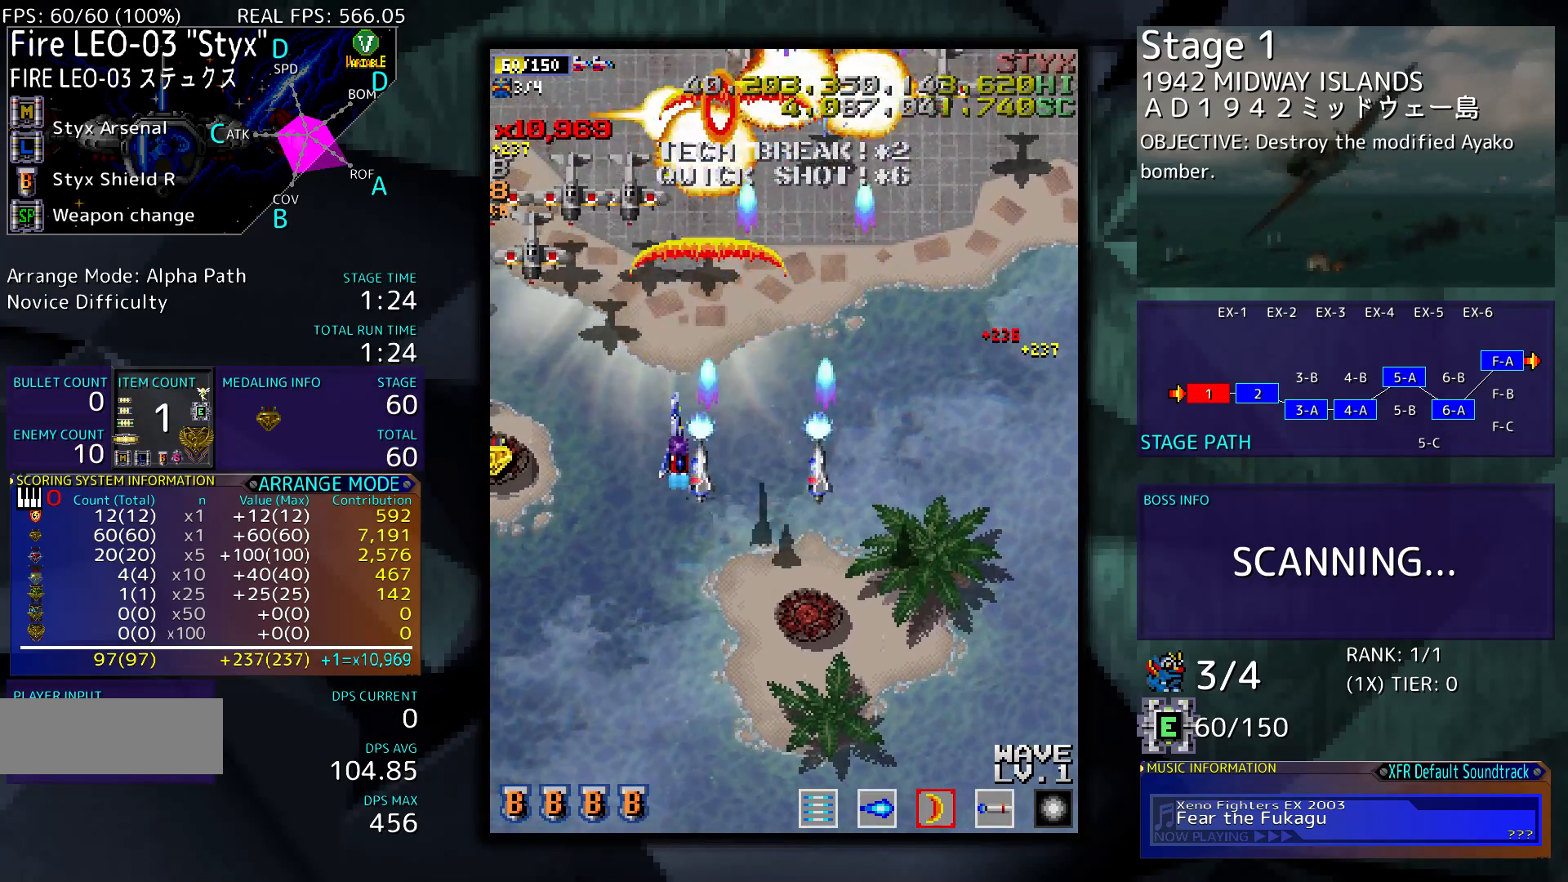
{"buttons": ["DPAD_DOWN", "DPAD_LEFT"], "events": [[250, "DPAD_DOWN", "down"], [383, "DPAD_DOWN", "up"], [450, "DPAD_DOWN", "down"]]}
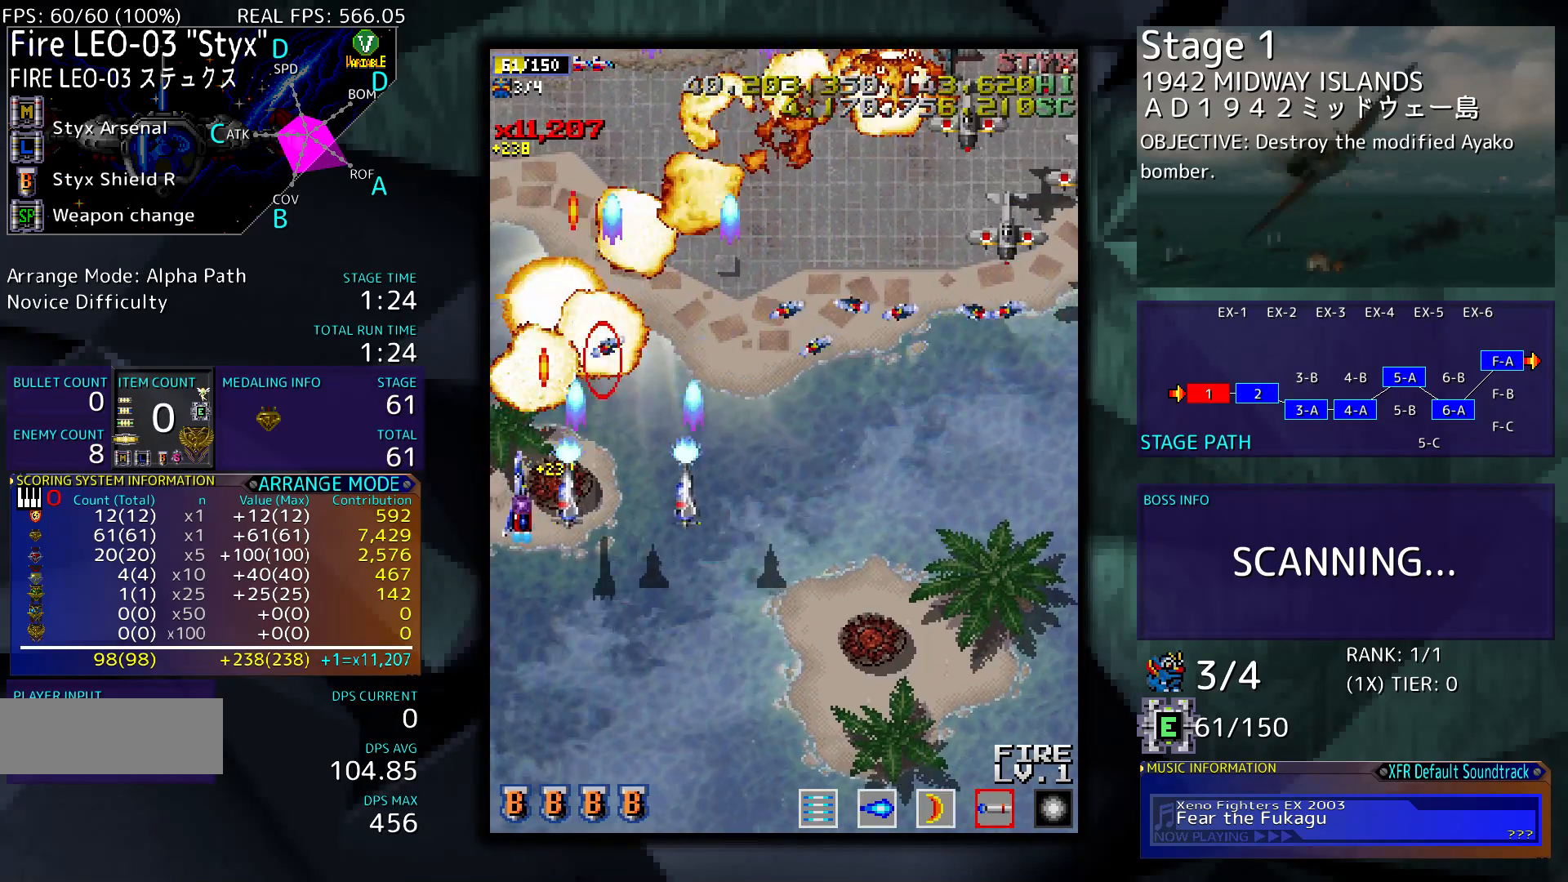
{"buttons": ["DPAD_RIGHT"], "events": [[17, "DPAD_LEFT", "up"], [83, "DPAD_RIGHT", "down"], [217, "DPAD_DOWN", "up"]]}
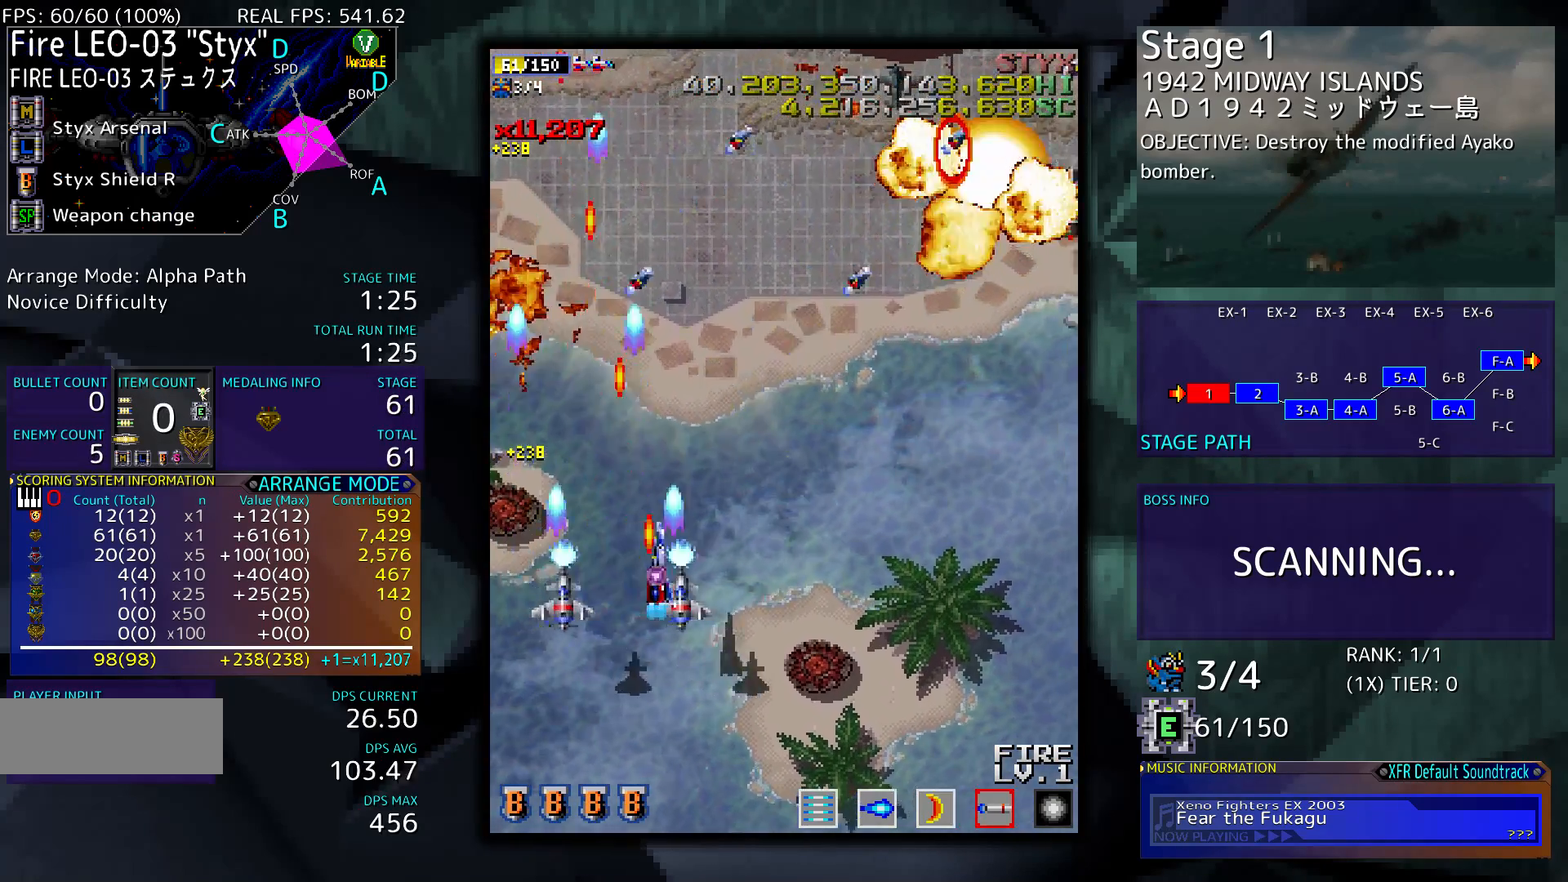
{"buttons": ["DPAD_DOWN", "DPAD_RIGHT"], "events": [[483, "DPAD_DOWN", "down"]]}
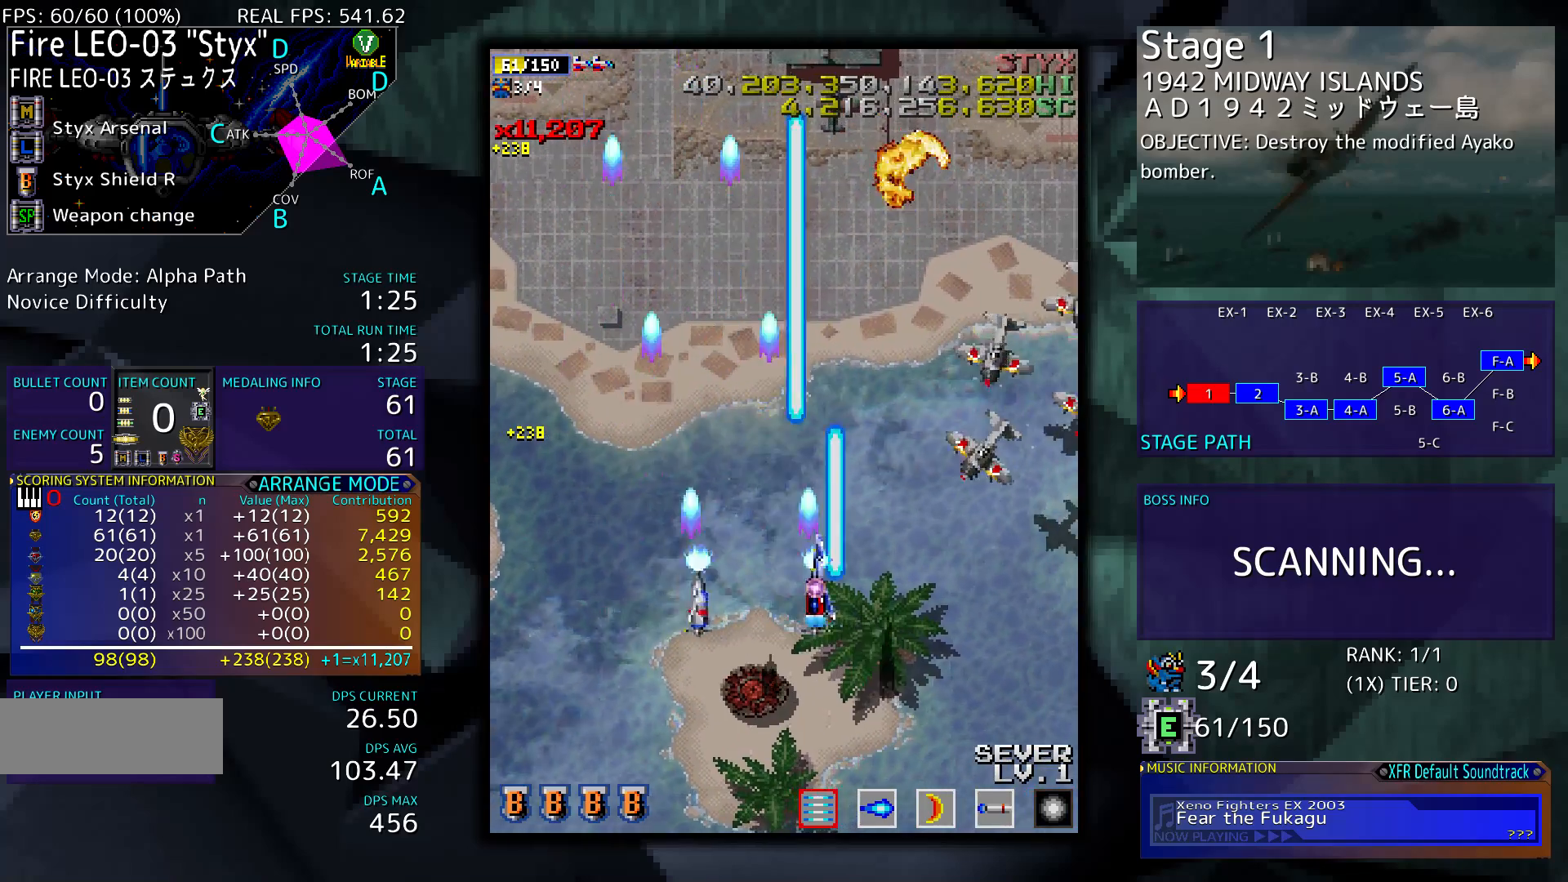
{"buttons": ["DPAD_RIGHT"], "events": [[250, "DPAD_DOWN", "up"]]}
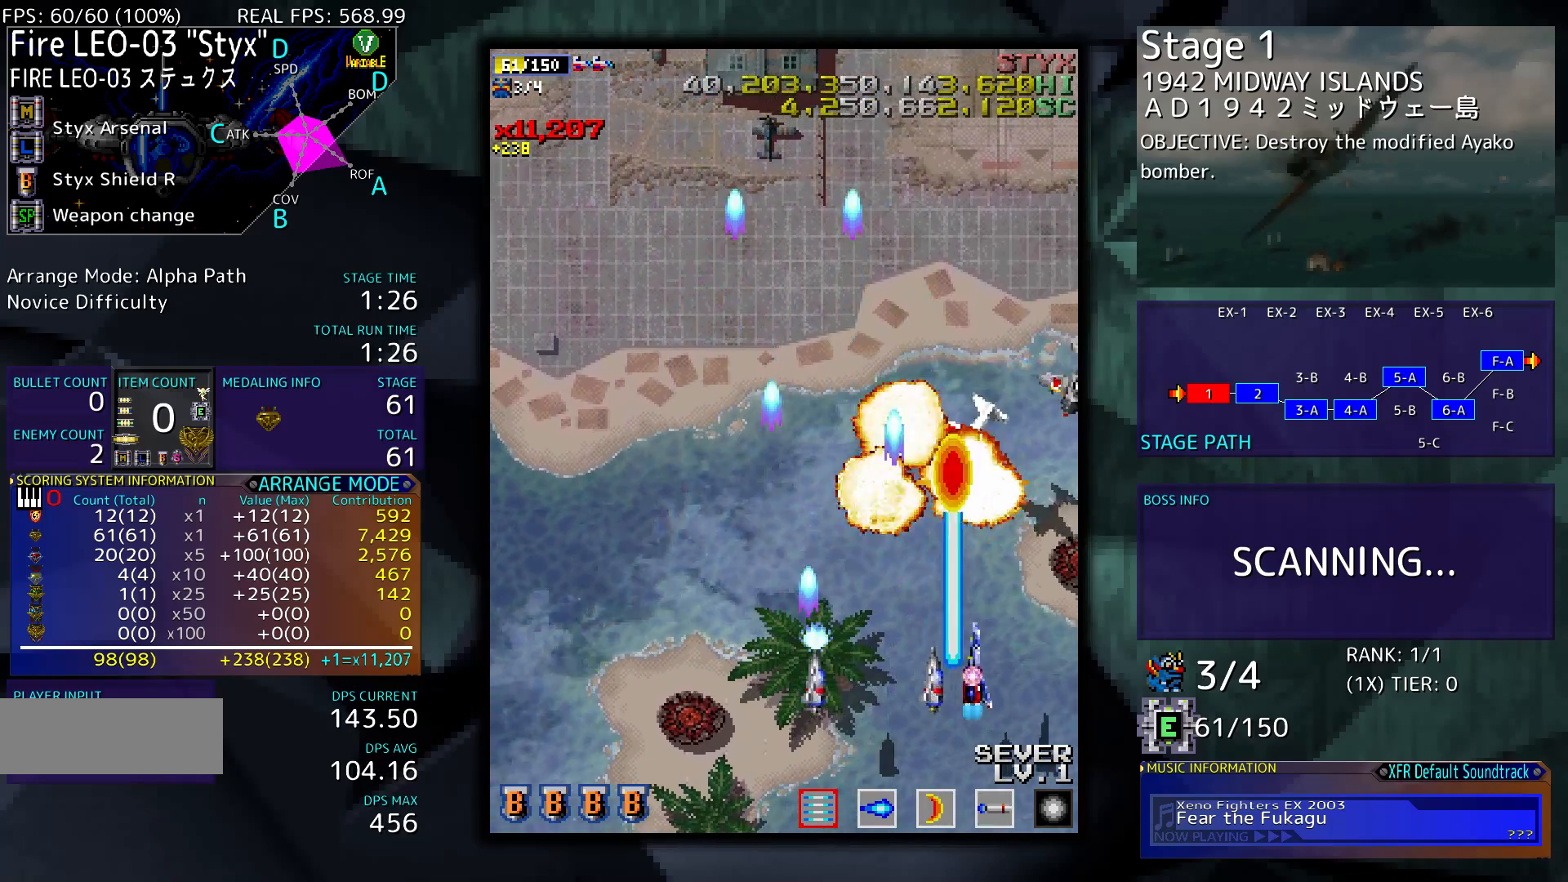
{"buttons": ["DPAD_UP"], "events": [[50, "DPAD_RIGHT", "up"], [83, "DPAD_UP", "down"]]}
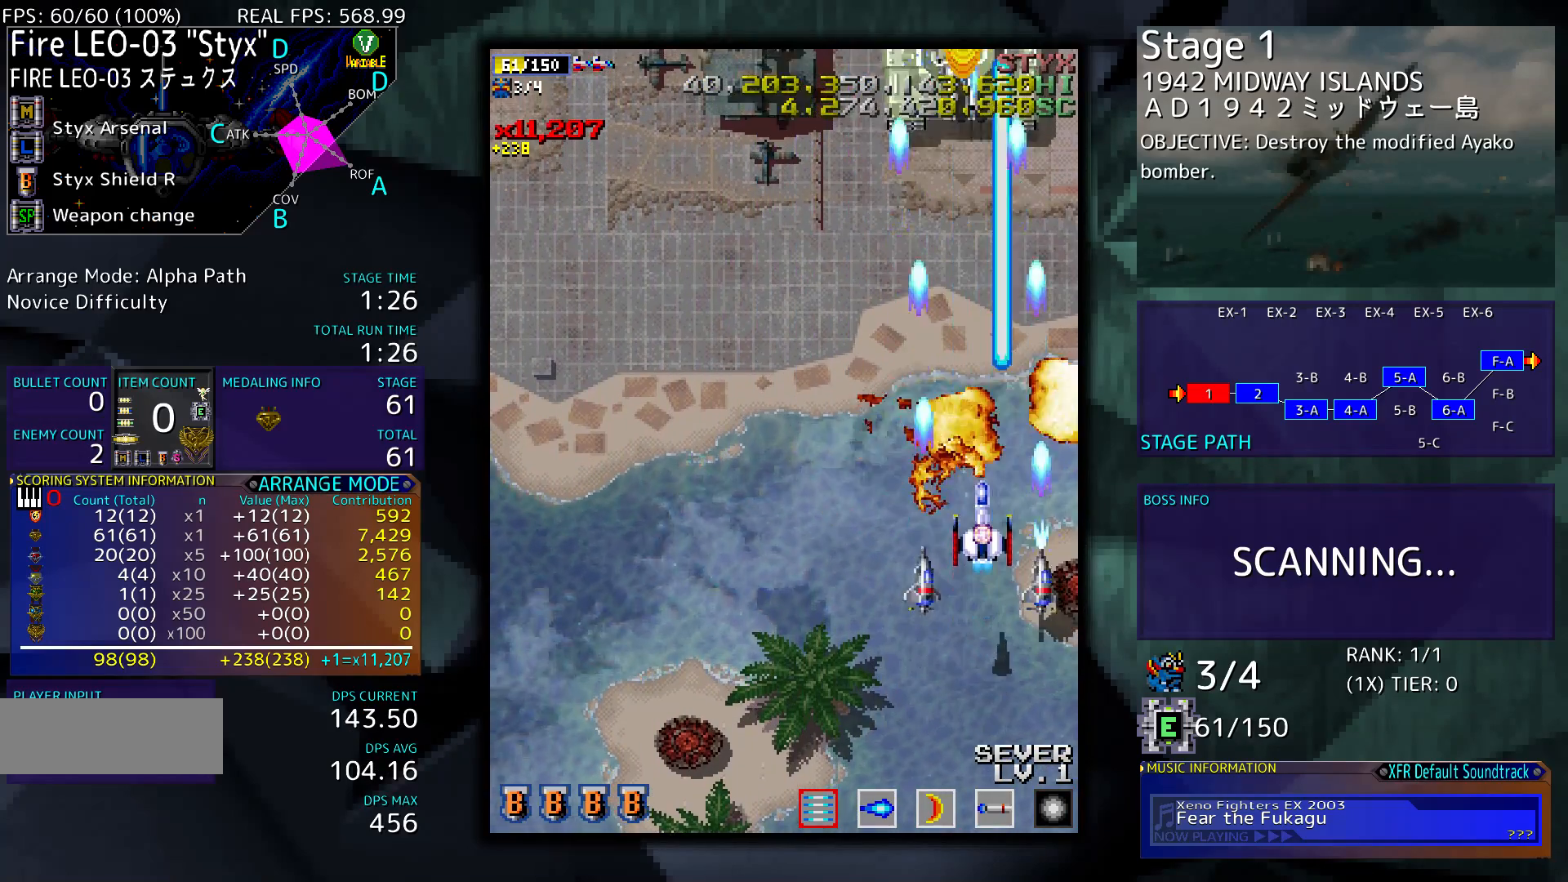
{"buttons": ["DPAD_LEFT"], "events": [[383, "DPAD_UP", "up"], [483, "DPAD_LEFT", "down"]]}
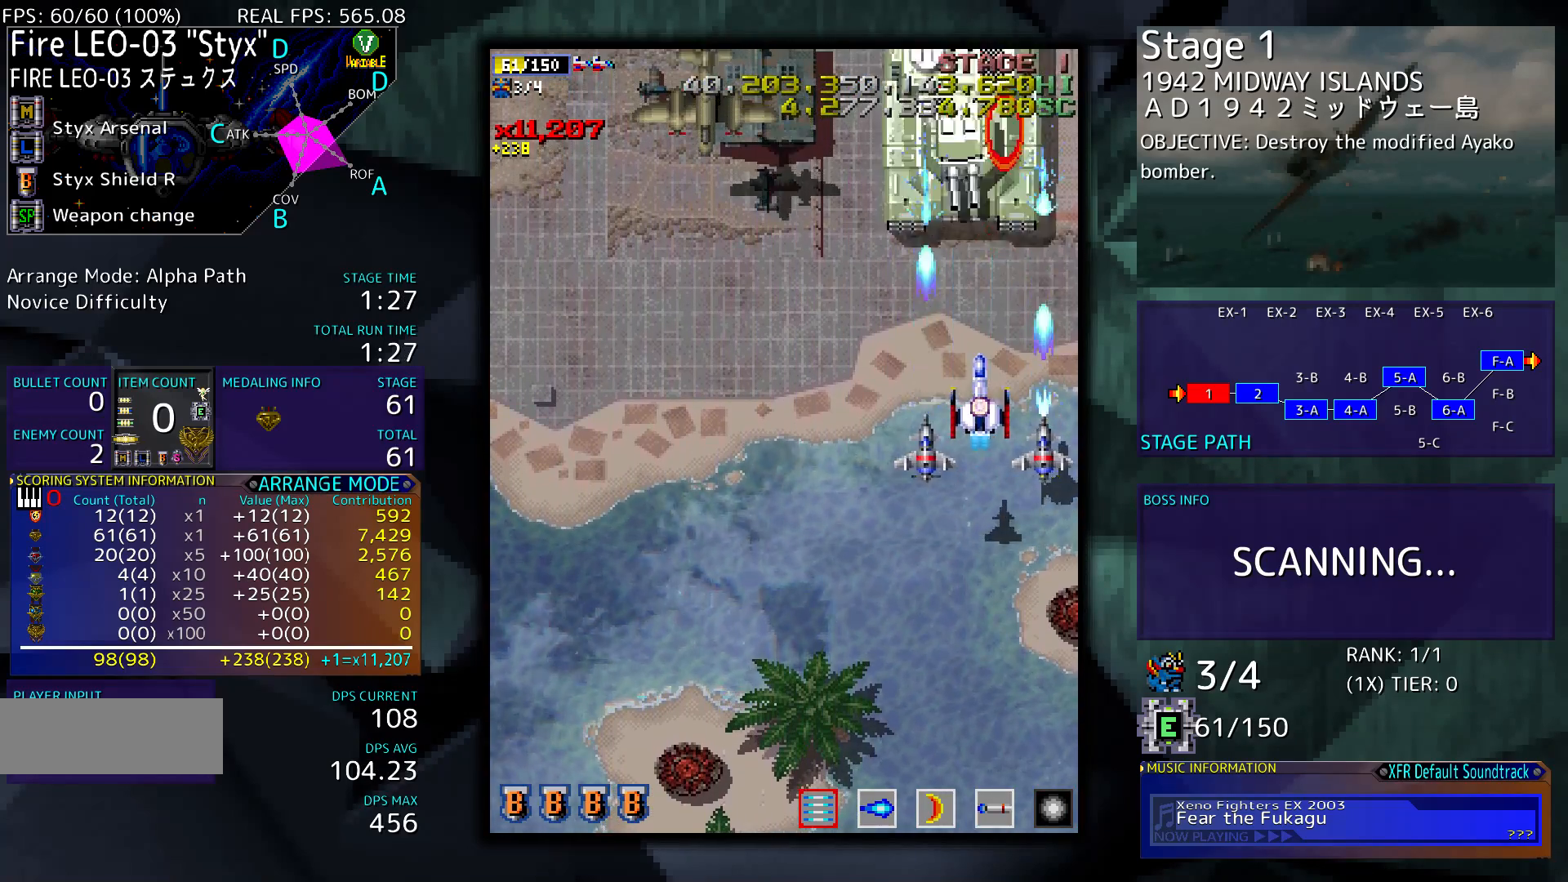
{"buttons": ["DPAD_LEFT"], "events": []}
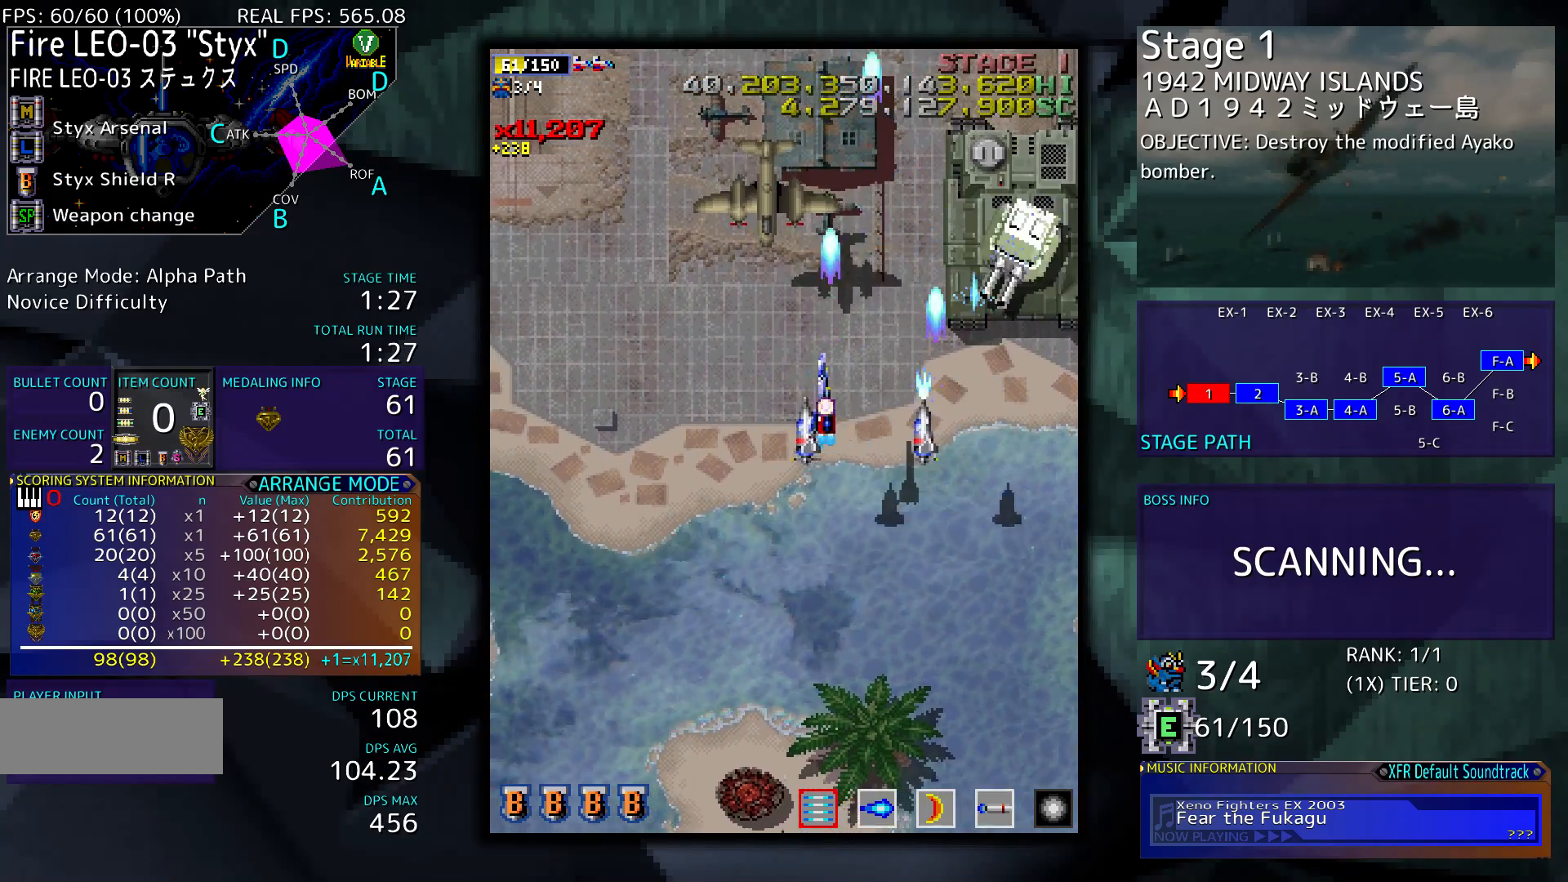
{"buttons": ["DPAD_LEFT"], "events": []}
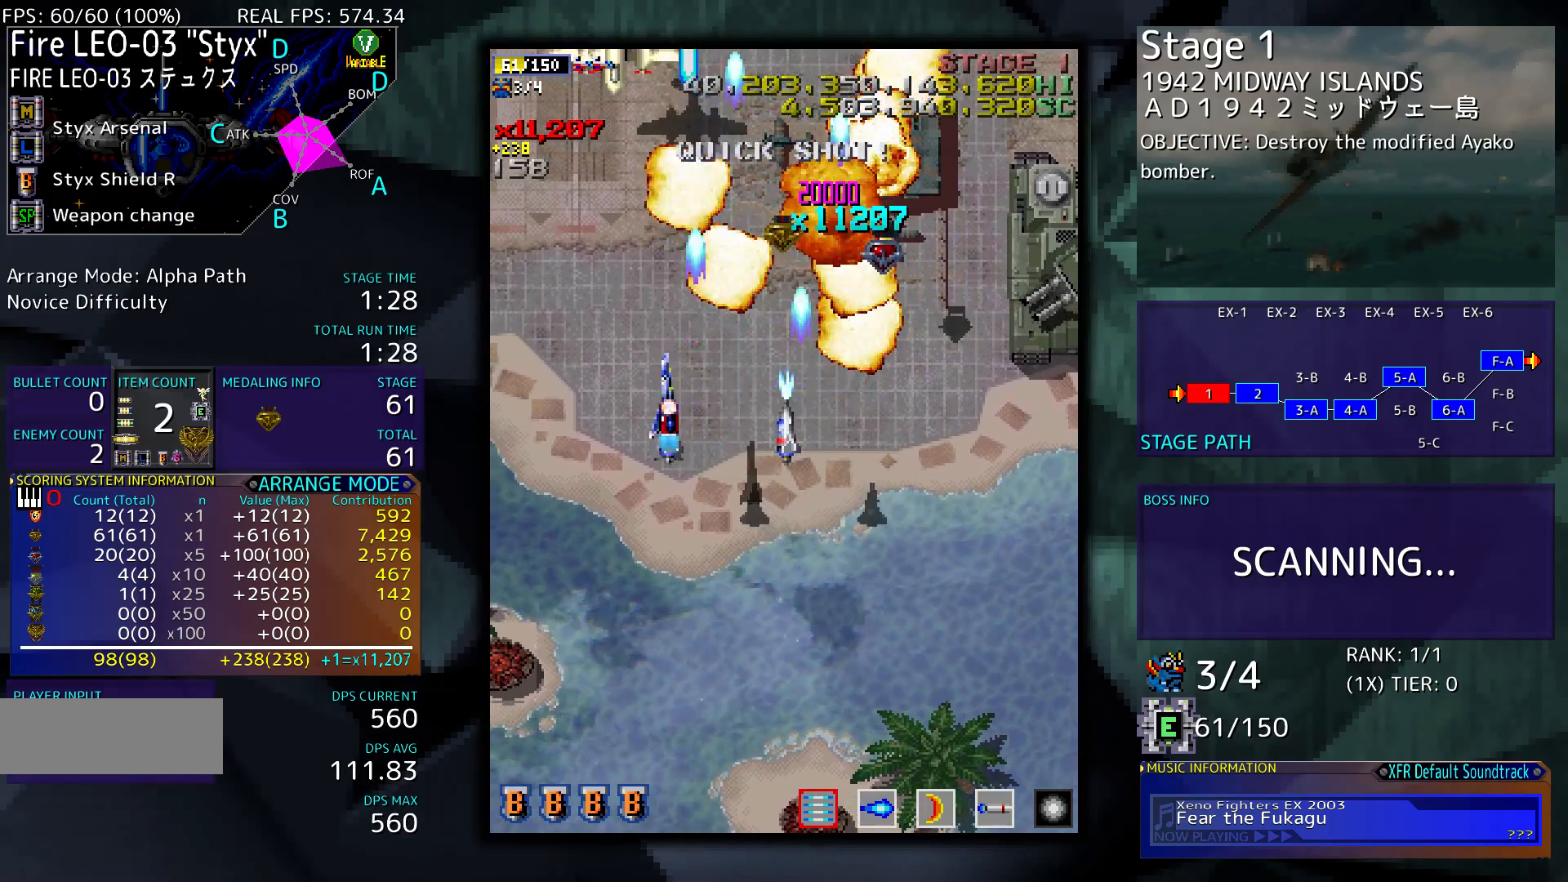
{"buttons": ["DPAD_RIGHT"], "events": [[150, "DPAD_DOWN", "down"], [183, "DPAD_LEFT", "up"], [250, "DPAD_RIGHT", "down"], [383, "DPAD_DOWN", "up"]]}
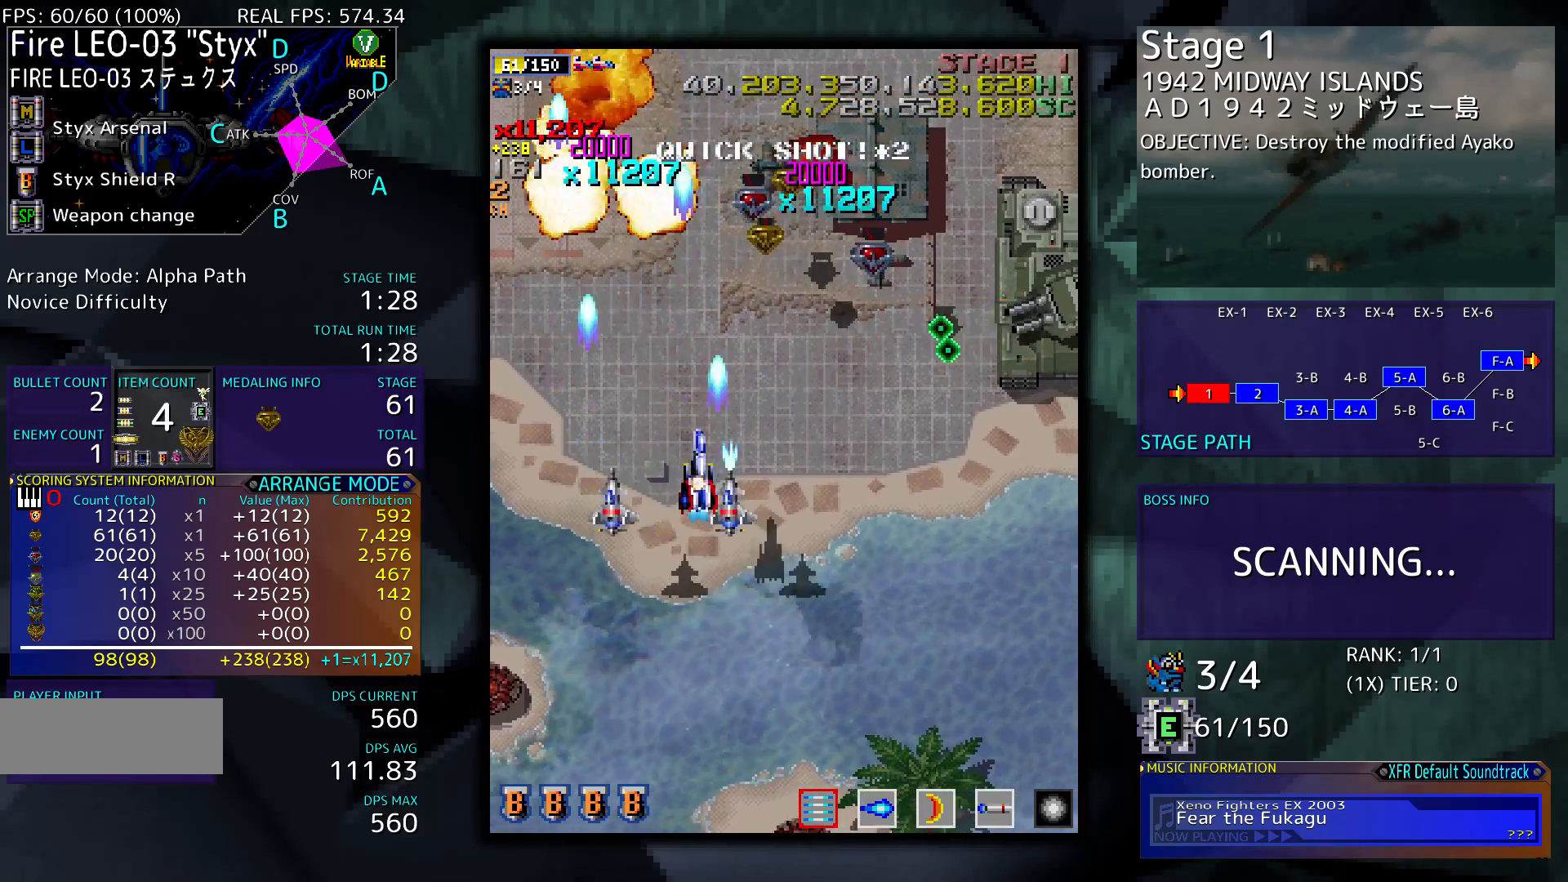
{"buttons": ["DPAD_RIGHT"], "events": [[117, "DPAD_DOWN", "down"], [483, "DPAD_DOWN", "up"]]}
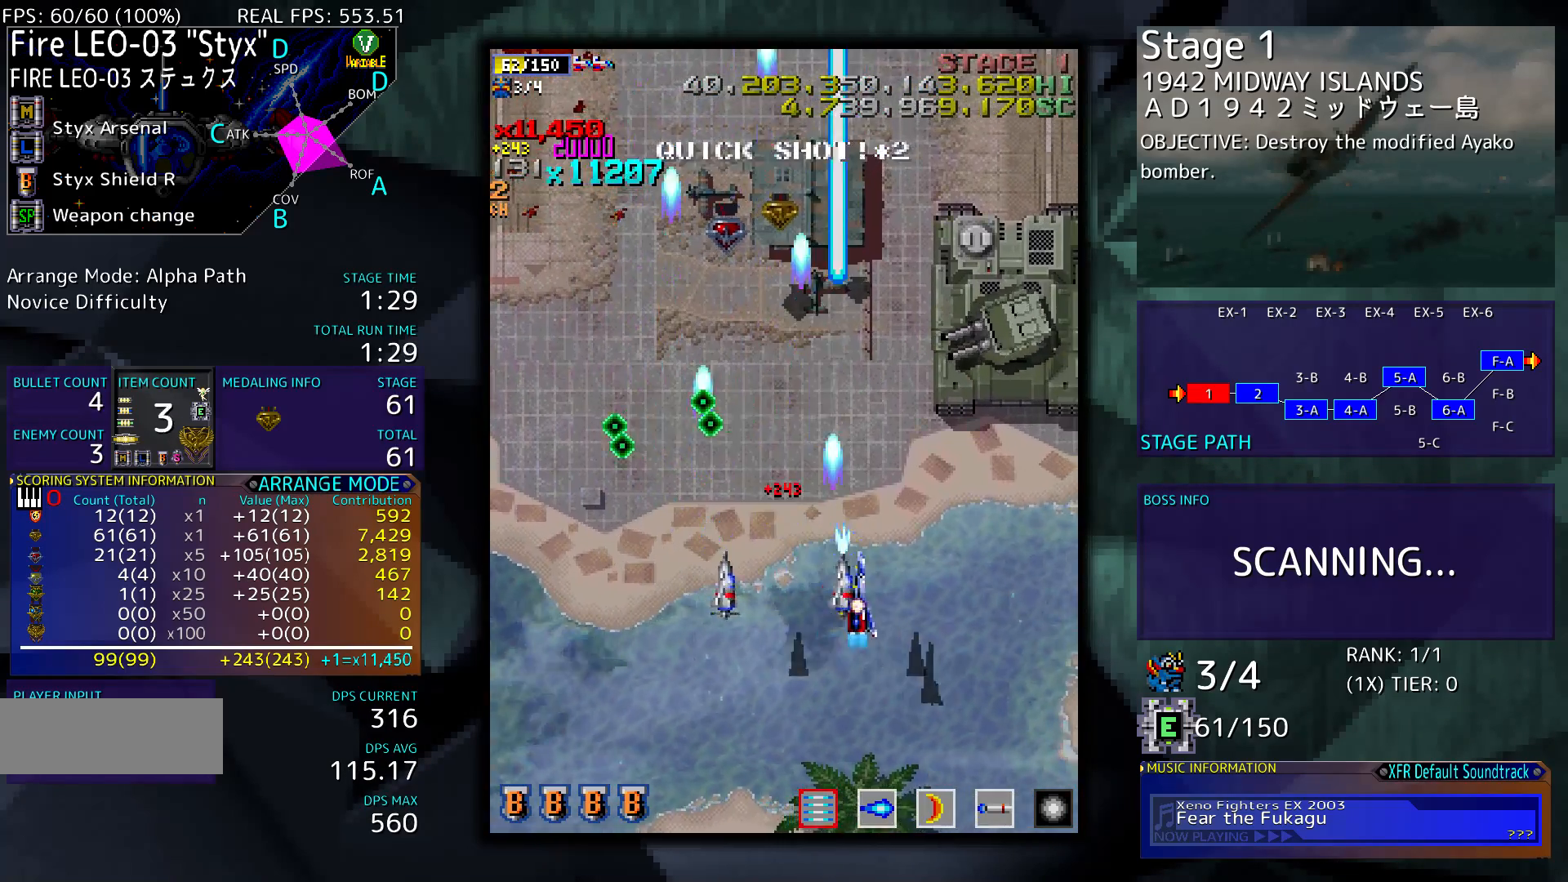
{"buttons": [], "events": [[383, "DPAD_RIGHT", "up"]]}
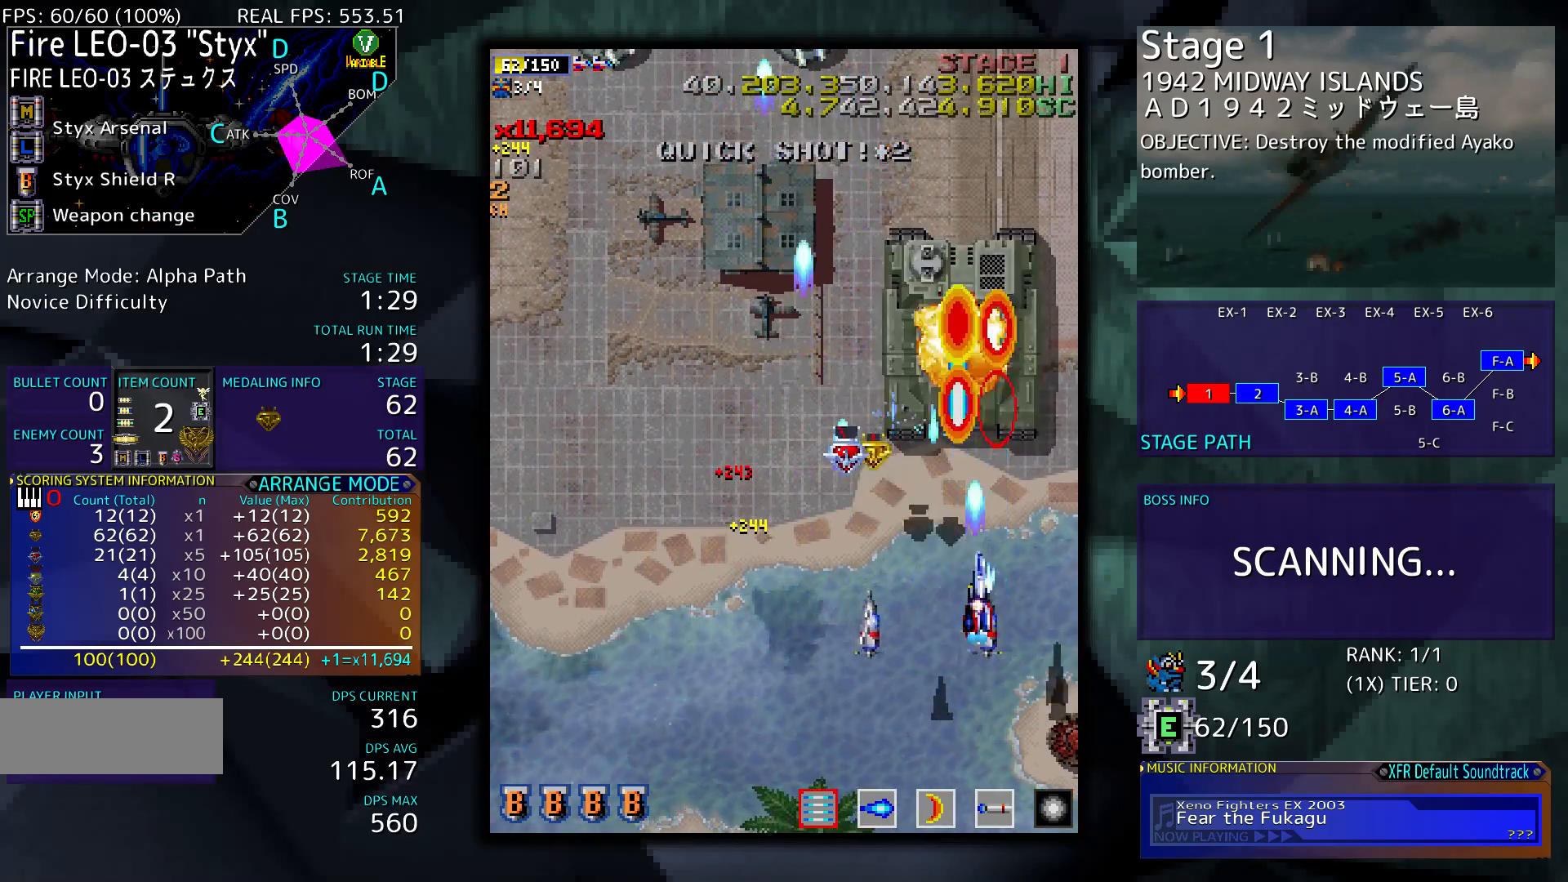
{"buttons": ["DPAD_LEFT"], "events": [[317, "DPAD_LEFT", "down"]]}